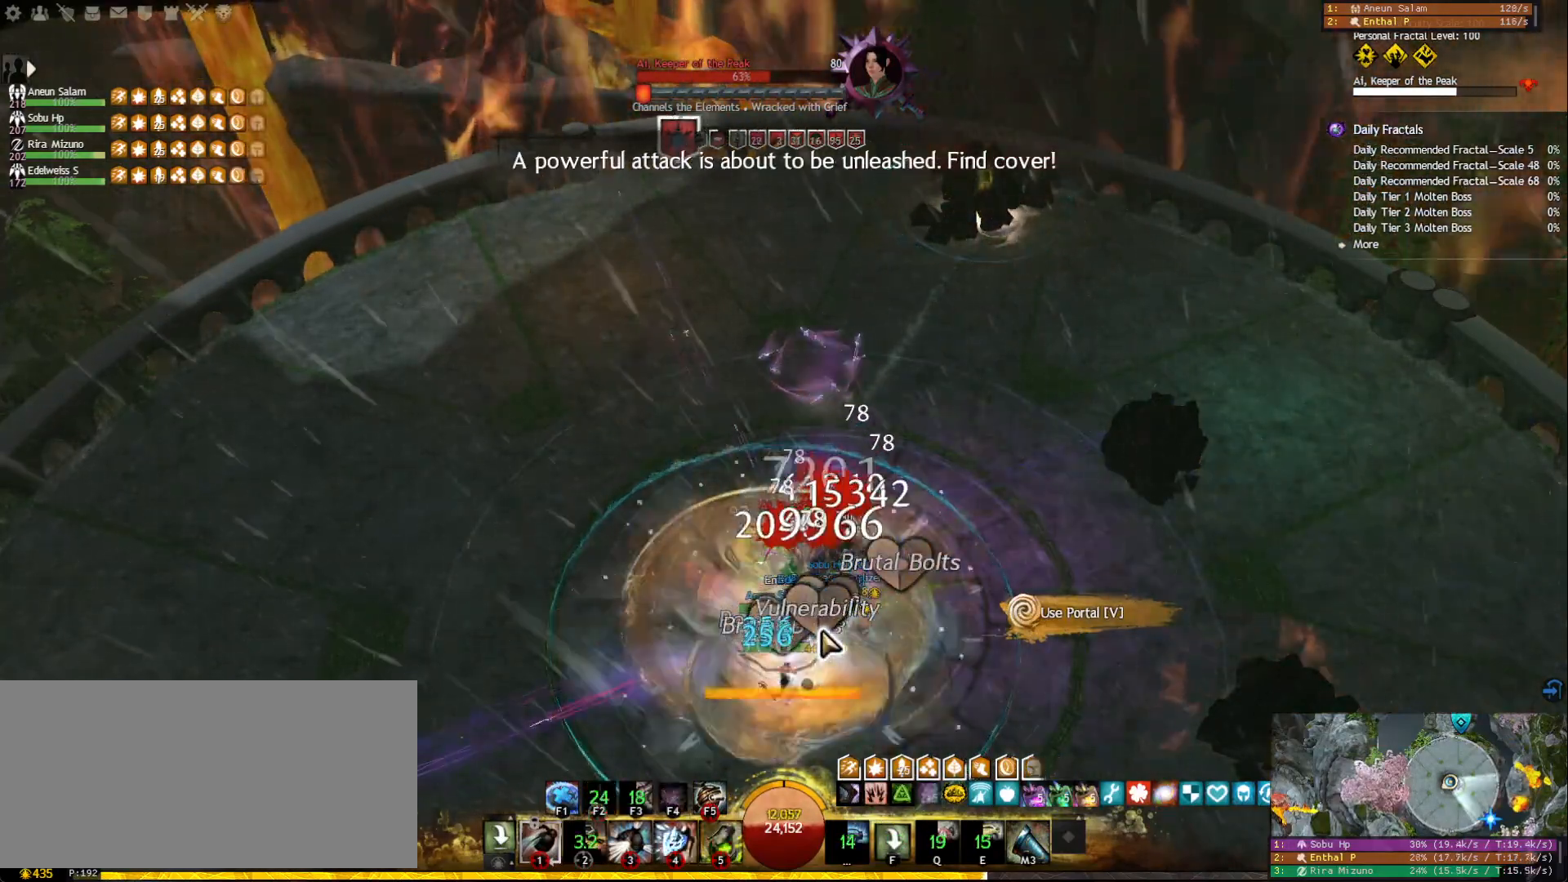
Gameplay with keyboard and mouse; each line is a JSON object with the keys and mouse buttons held at the frame after it. "events" lists presses ("down") and releases ("up") of "1", "2", "3", "4", "5", "a", "ctrl", "d", "e", "escape", "f", "f1", "f2", "f3", "f4", "f5", "q", "r", "s", "shift", "space", "tab", "tilde", "w", "mouse_left", "mouse_wheel", "mouse_right", "mouse_mb4" and "mouse_mb5" between this image and that frame as [ms after this image, input, new state], when the widget could be followed in between. "mouse_left", "mouse_wheel", "mouse_right", "mouse_mb4", "mouse_mb5" = the "left", "wheel", "right", "mb4", "mb5" buttons of the "mouse" list. No other keys are recorded. "wheel" means that the mouse wheel is clicked or scrolled. Mouse movement is not recorded.
{"keys": [], "mouse": [], "events": [[50, "mouse_right", "down"], [150, "mouse_right", "up"], [233, "f5", "down"], [317, "f5", "up"], [367, "f5", "down"], [450, "f5", "up"]]}
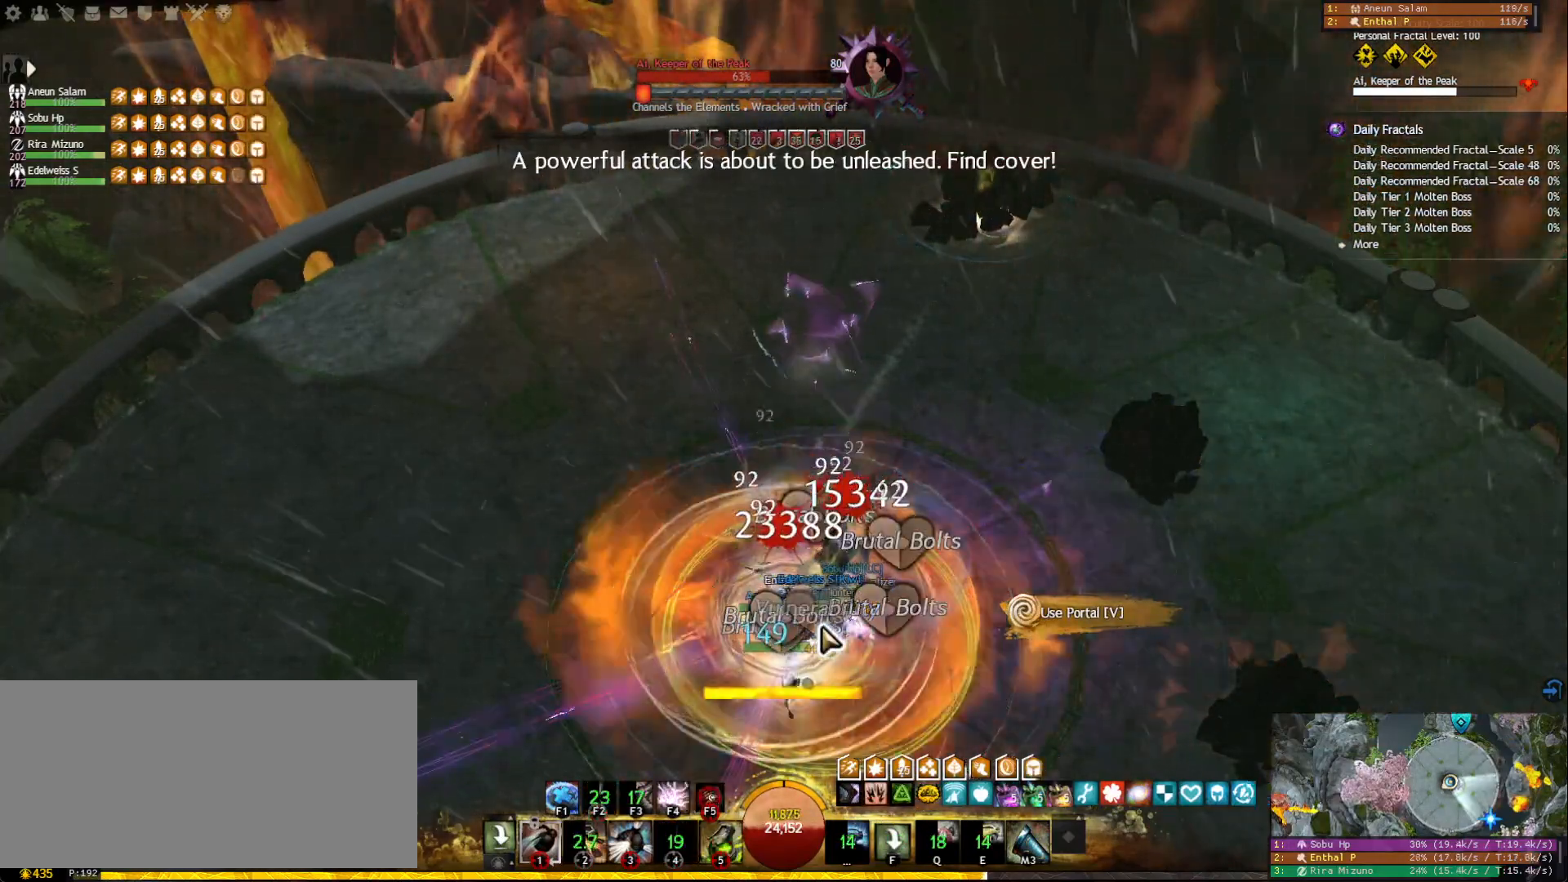
{"keys": [], "mouse": [], "events": [[17, "mouse_right", "down"], [100, "mouse_right", "up"], [217, "mouse_right", "down"], [250, "5", "down"], [300, "mouse_right", "up"], [350, "5", "up"], [417, "5", "down"], [483, "5", "up"]]}
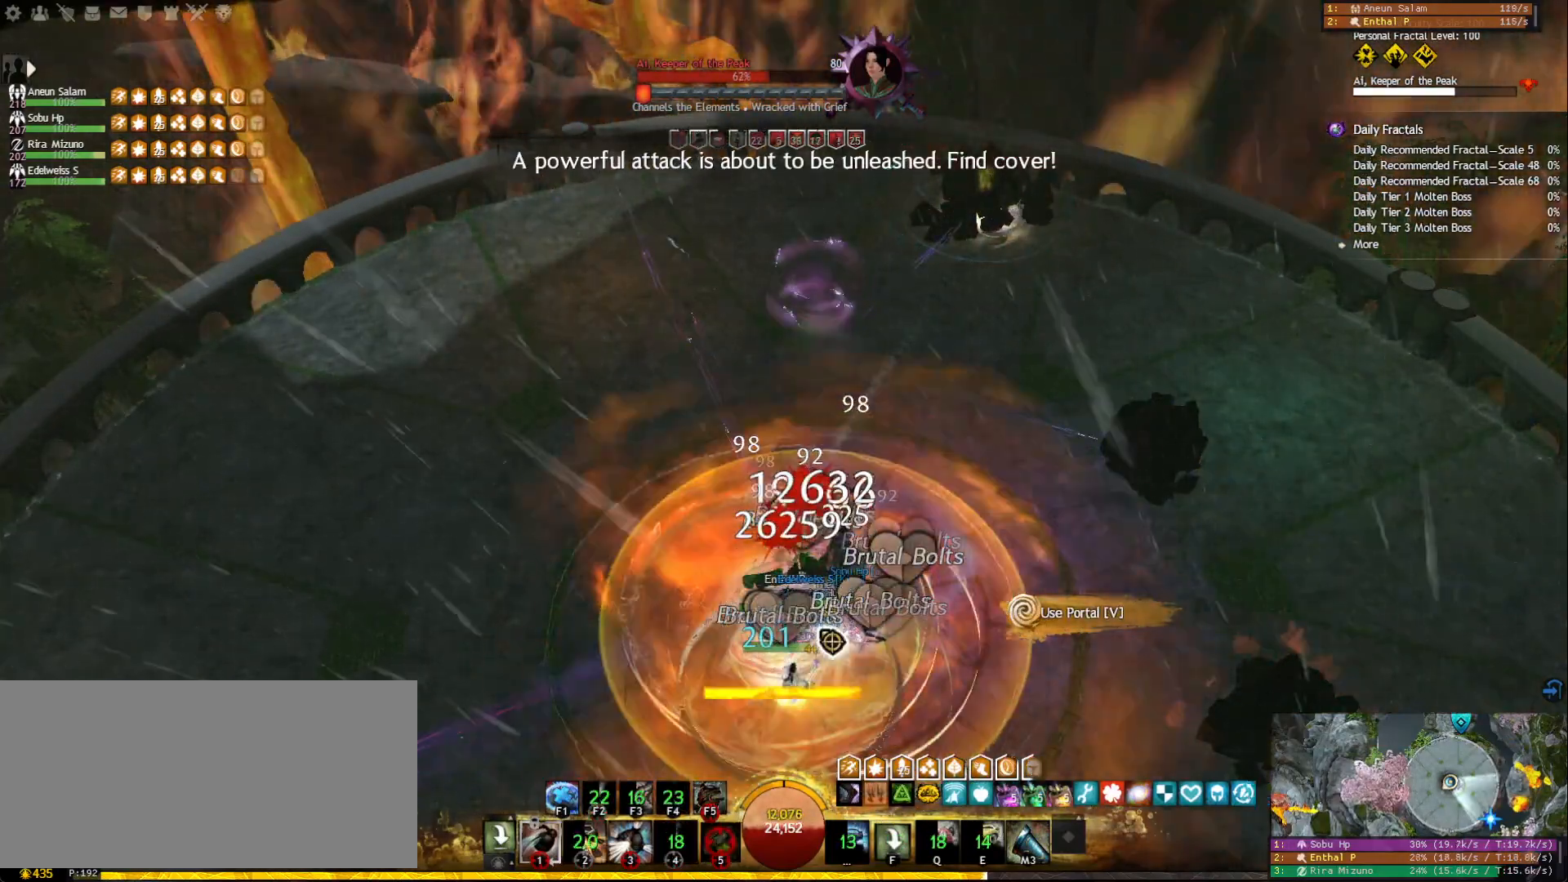
{"keys": [], "mouse": ["right"], "events": [[33, "5", "down"], [117, "5", "up"], [150, "5", "down"], [250, "5", "up"], [250, "mouse_right", "down"], [333, "mouse_right", "up"], [433, "mouse_right", "down"]]}
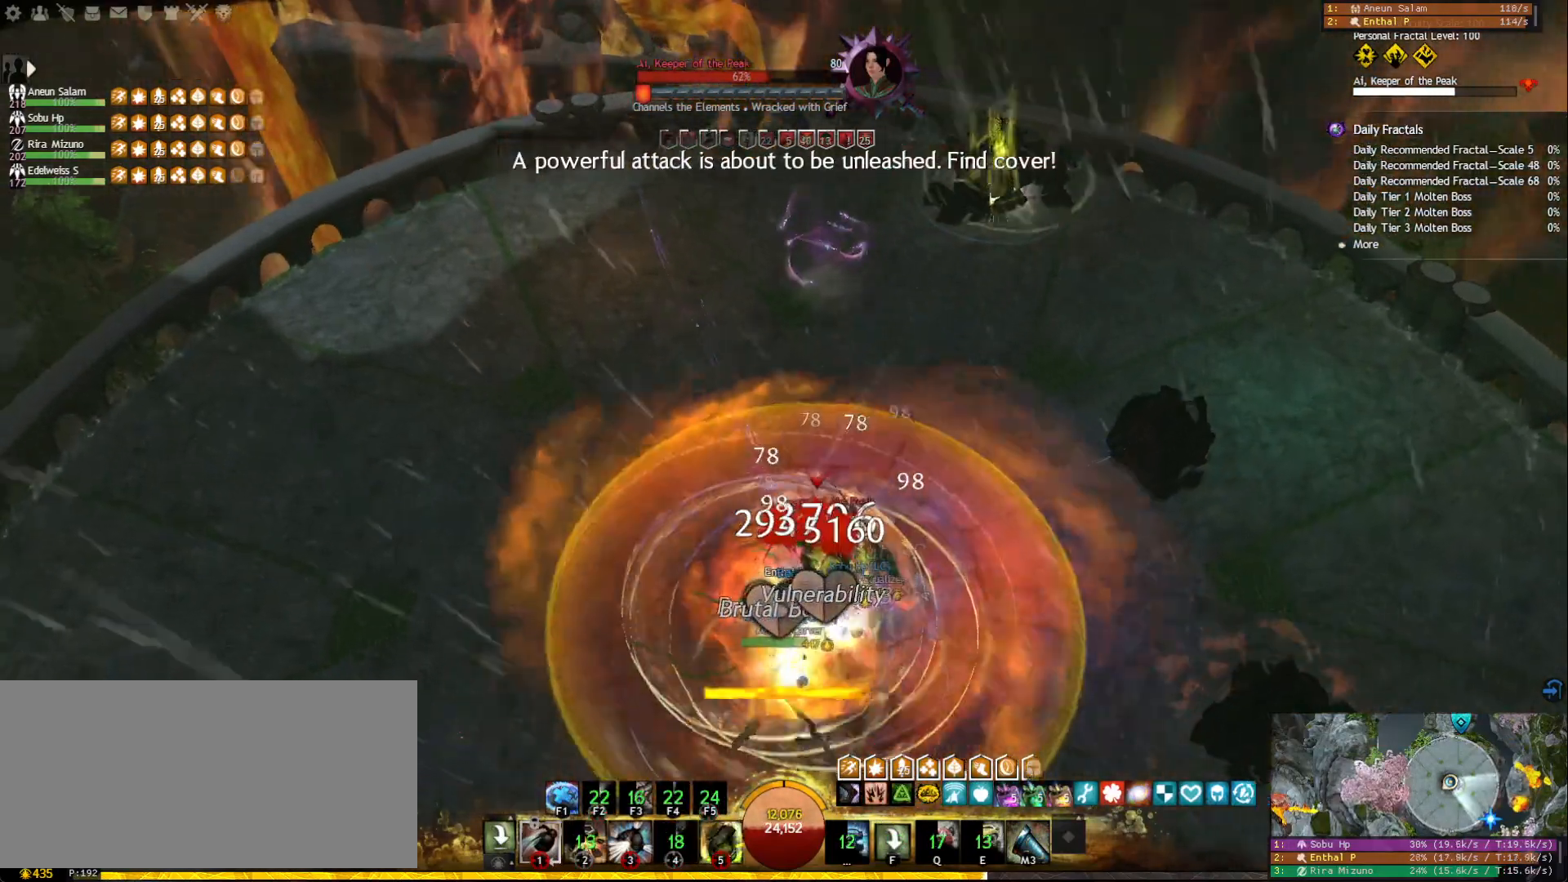
{"keys": [], "mouse": ["right"], "events": [[17, "mouse_right", "up"], [67, "1", "down"], [167, "1", "up"], [233, "1", "down"], [333, "1", "up"], [367, "1", "down"], [467, "1", "up"], [483, "mouse_right", "down"]]}
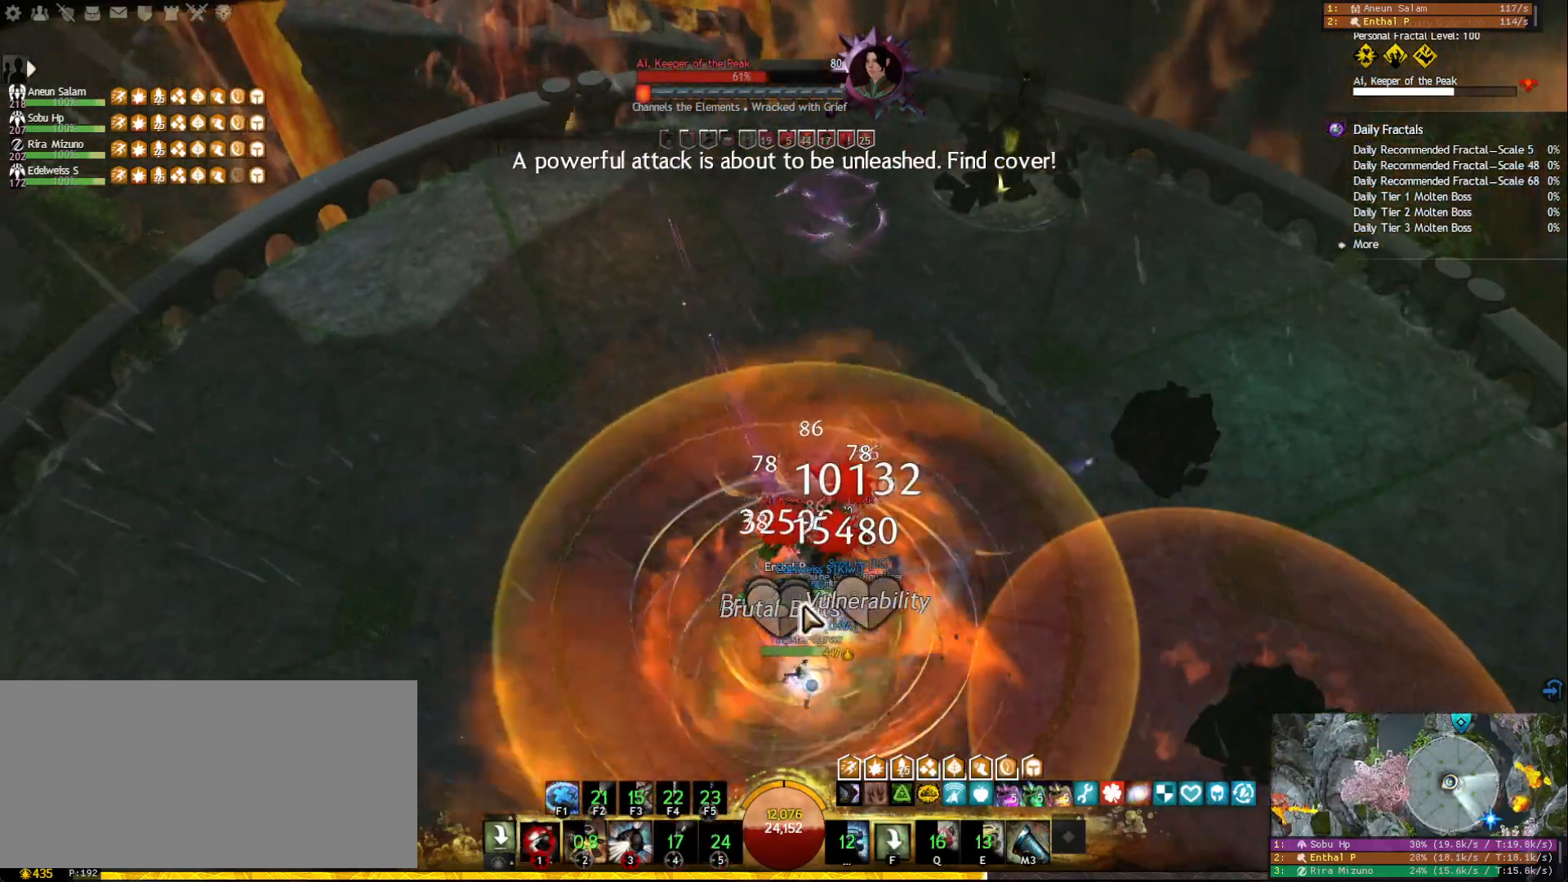
{"keys": [], "mouse": [], "events": [[67, "tilde", "down"], [150, "mouse_right", "up"], [183, "tilde", "up"], [283, "mouse_right", "down"], [317, "1", "down"], [400, "mouse_right", "up"], [483, "1", "up"]]}
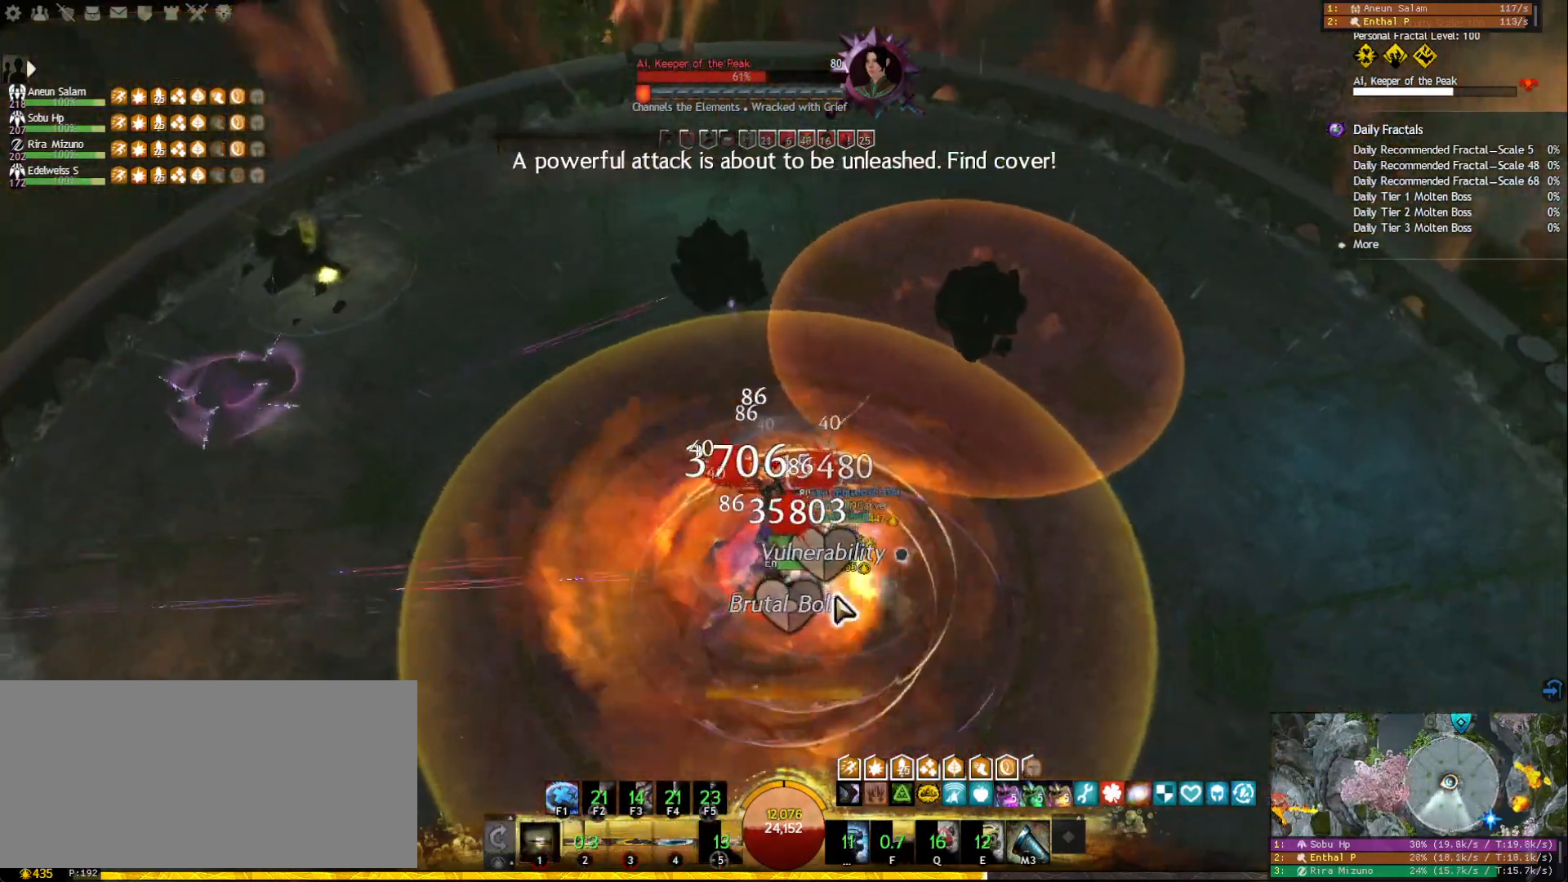
{"keys": ["2"], "mouse": [], "events": [[33, "mouse_right", "down"], [50, "2", "down"], [150, "2", "up"], [183, "mouse_right", "up"], [200, "2", "down"], [300, "2", "up"], [333, "2", "down"], [417, "2", "up"], [467, "2", "down"]]}
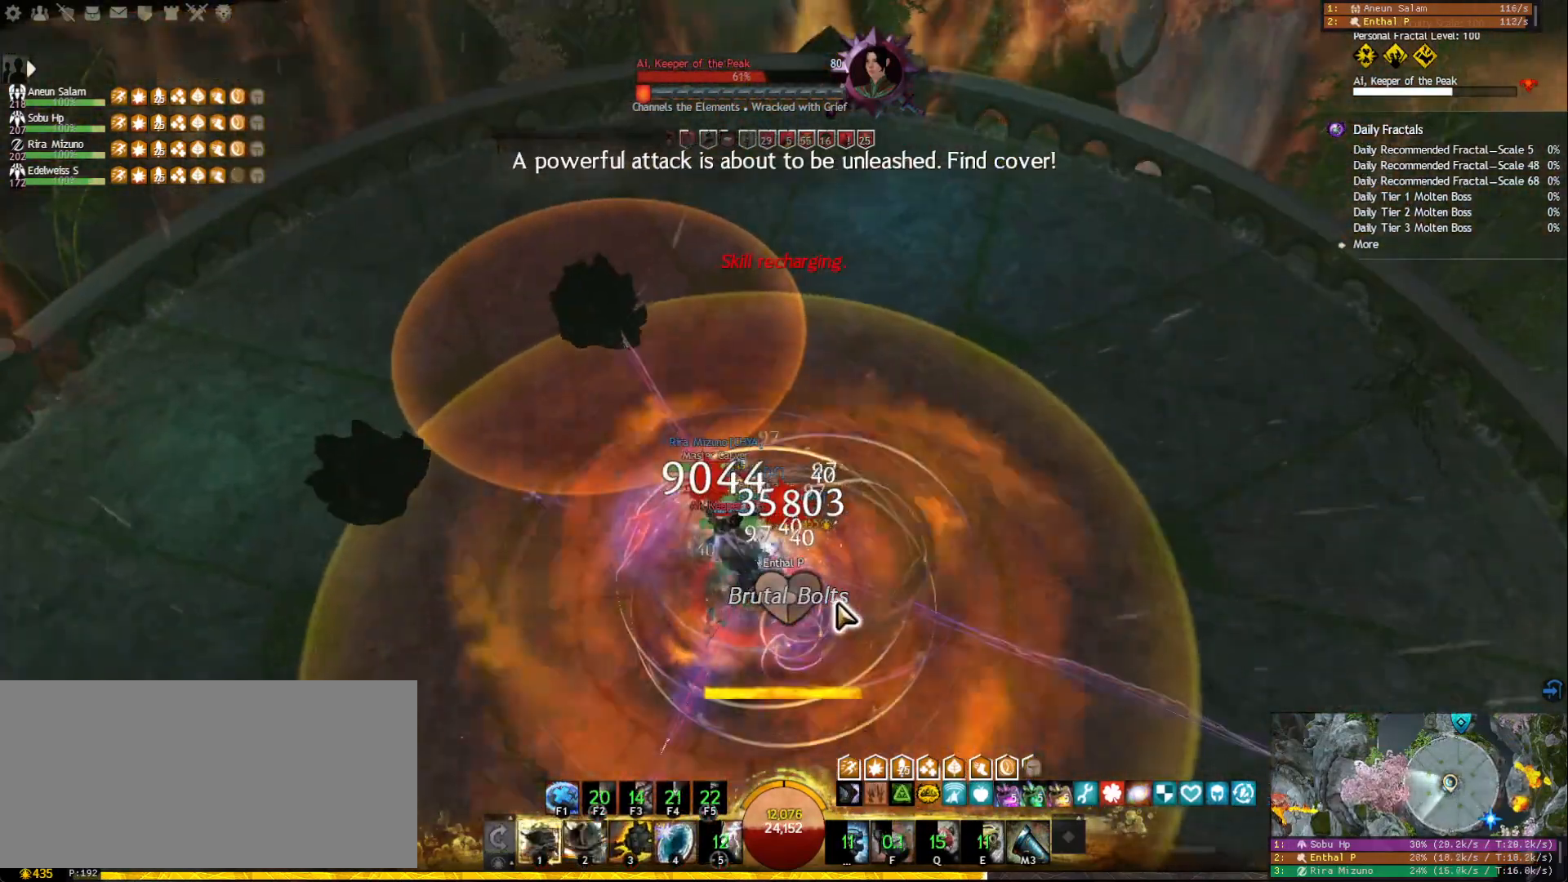
{"keys": [], "mouse": ["left", "right"], "events": [[133, "mouse_right", "down"], [150, "2", "up"], [233, "f", "down"], [250, "mouse_right", "up"], [400, "f", "up"], [417, "mouse_right", "down"], [500, "mouse_left", "down"]]}
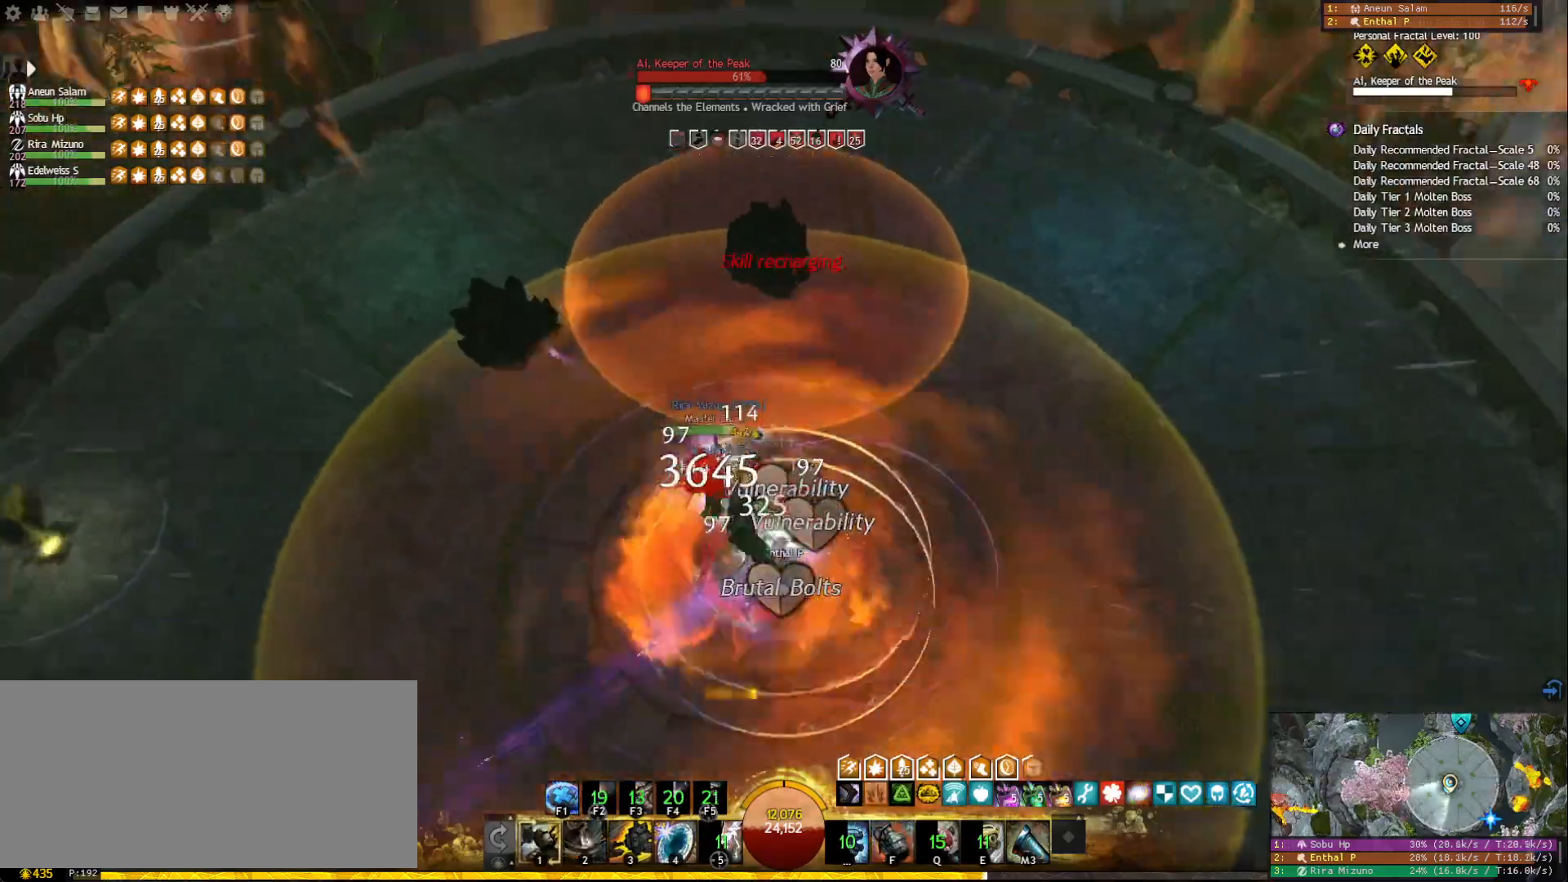
{"keys": [], "mouse": ["left", "right"], "events": [[67, "2", "down"], [167, "2", "up"], [217, "2", "down"], [300, "2", "up"], [367, "2", "down"], [433, "2", "up"]]}
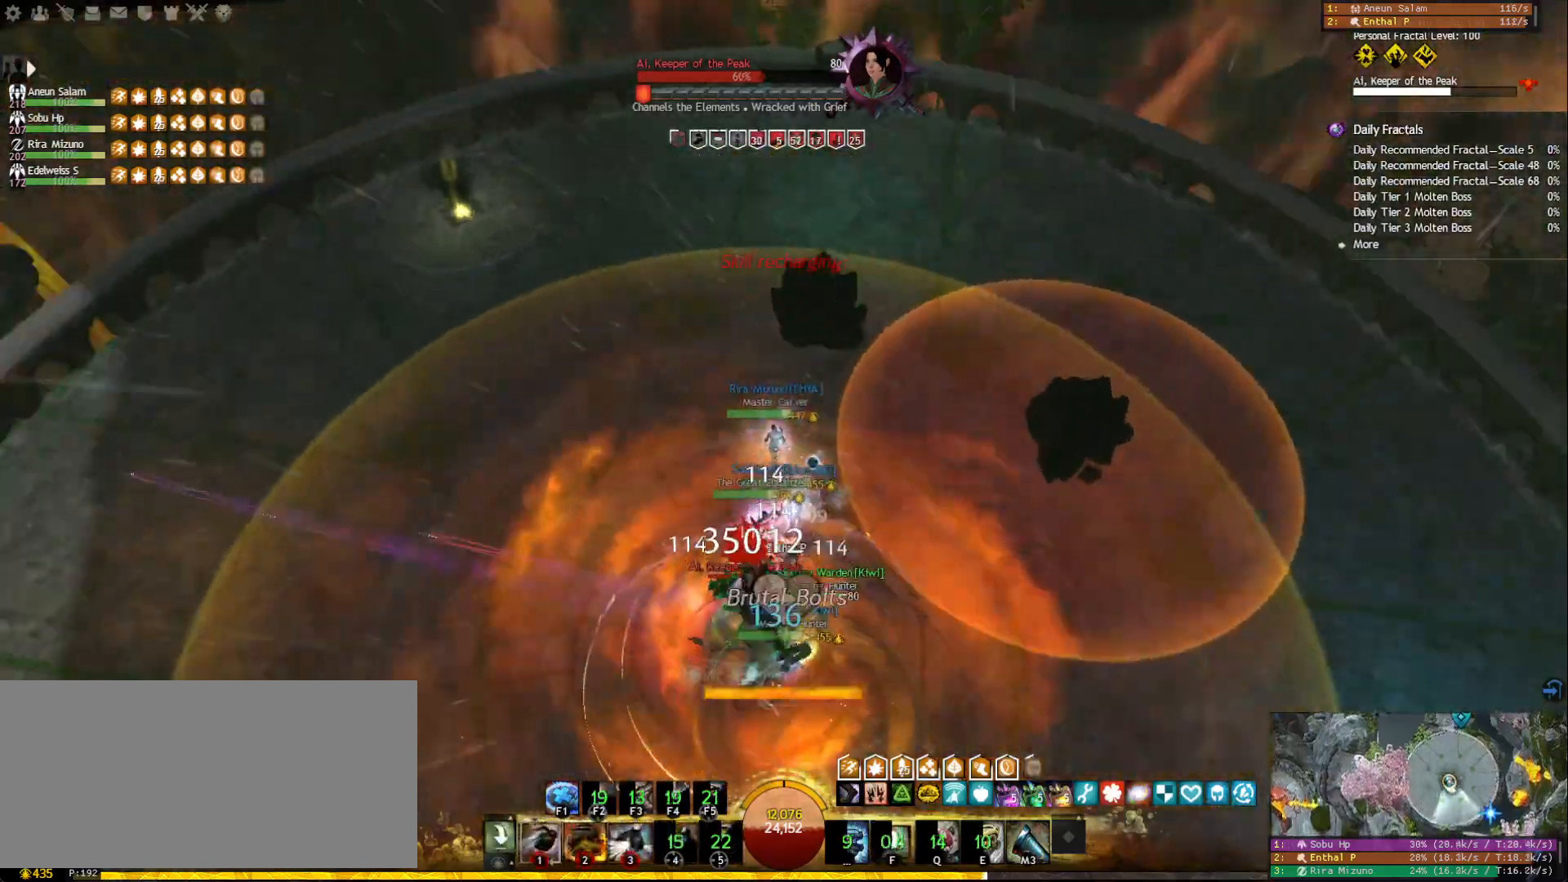
{"keys": ["space", "w"], "mouse": ["left", "right"], "events": [[117, "tilde", "down"], [217, "tilde", "up"], [333, "w", "down"], [483, "space", "down"]]}
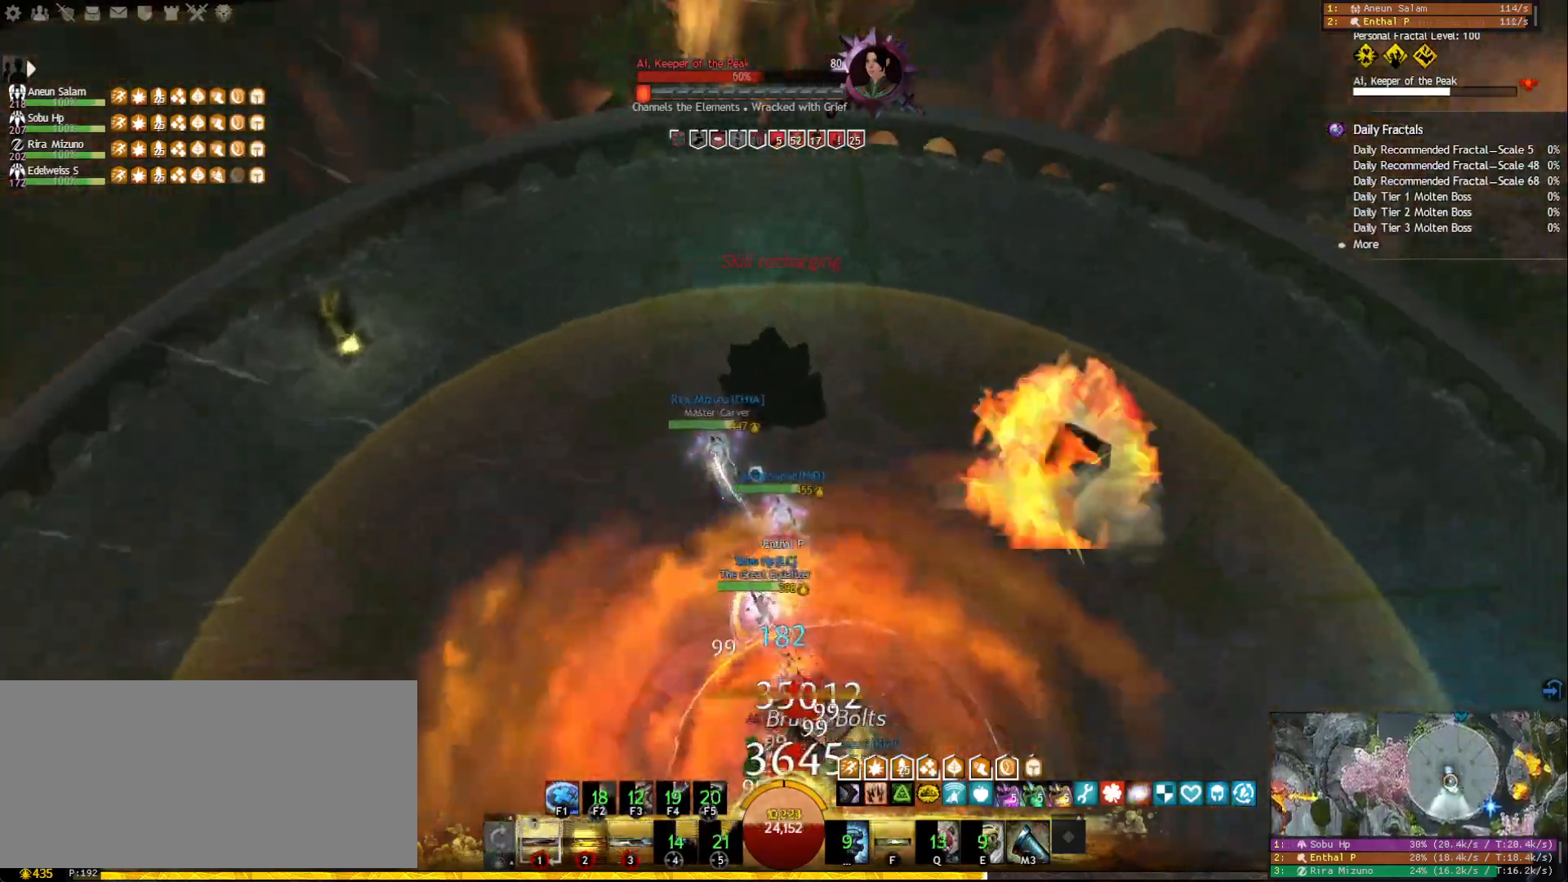
{"keys": ["a"], "mouse": [], "events": [[33, "mouse_right", "up"], [50, "1", "down"], [50, "mouse_left", "up"], [50, "space", "up"], [167, "1", "up"], [217, "mouse_right", "down"], [250, "w", "up"], [333, "mouse_right", "up"], [417, "a", "down"]]}
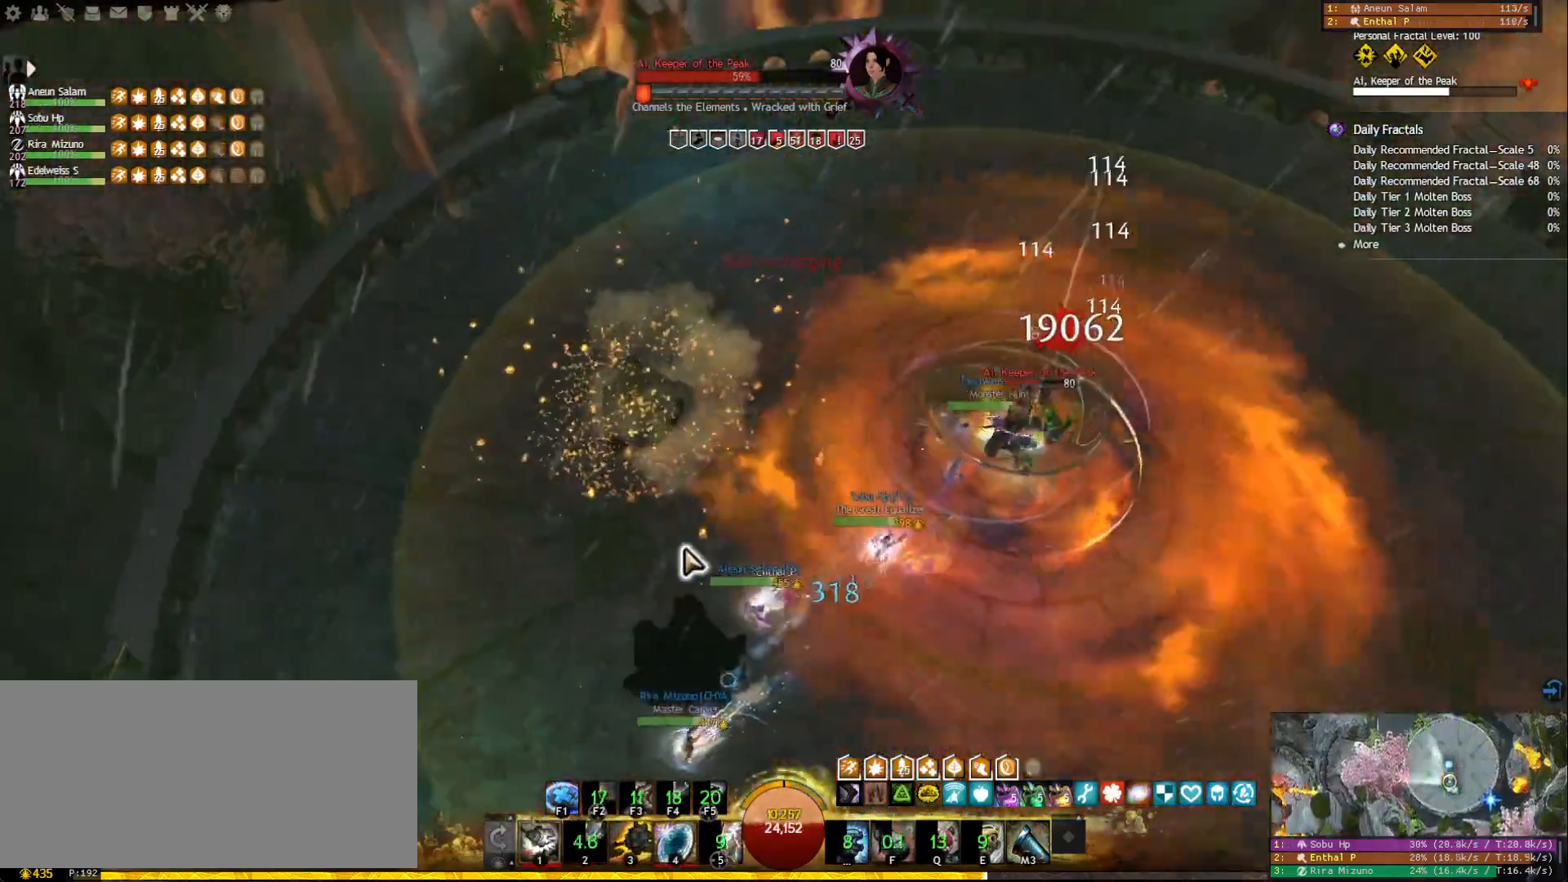
{"keys": ["s"], "mouse": [], "events": [[33, "mouse_wheel", "down"], [167, "a", "up"], [167, "mouse_wheel", "up"], [200, "s", "down"]]}
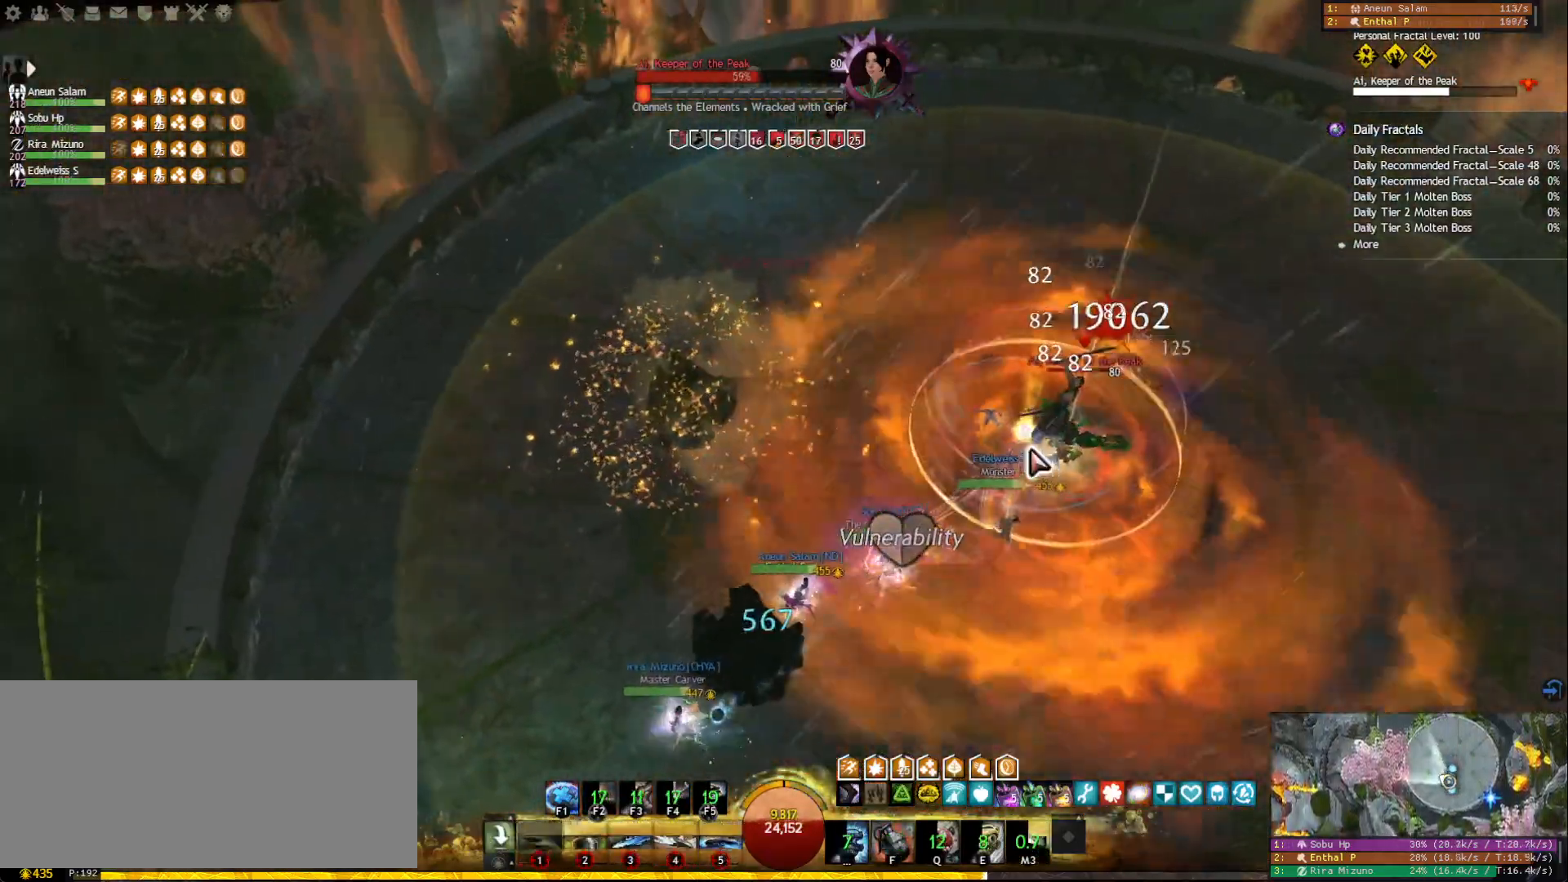
{"keys": ["1"], "mouse": [], "events": [[50, "2", "down"], [167, "2", "up"], [217, "2", "down"], [283, "2", "up"], [300, "s", "up"], [433, "1", "down"]]}
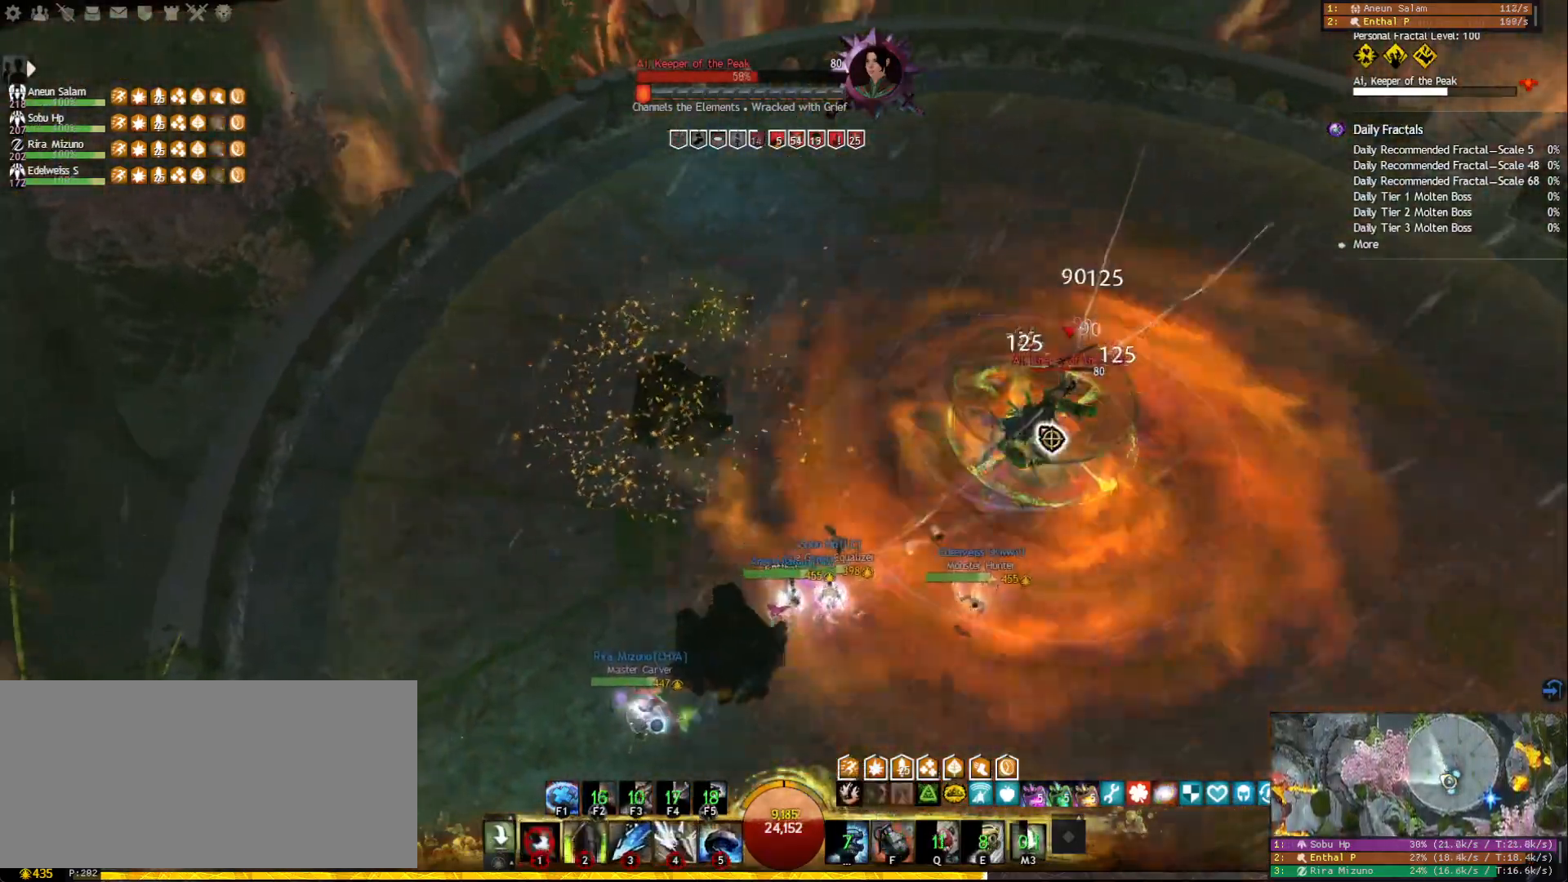
{"keys": [], "mouse": [], "events": [[33, "1", "up"], [83, "1", "down"], [183, "1", "up"], [233, "1", "down"], [300, "1", "up"], [383, "1", "down"], [450, "1", "up"]]}
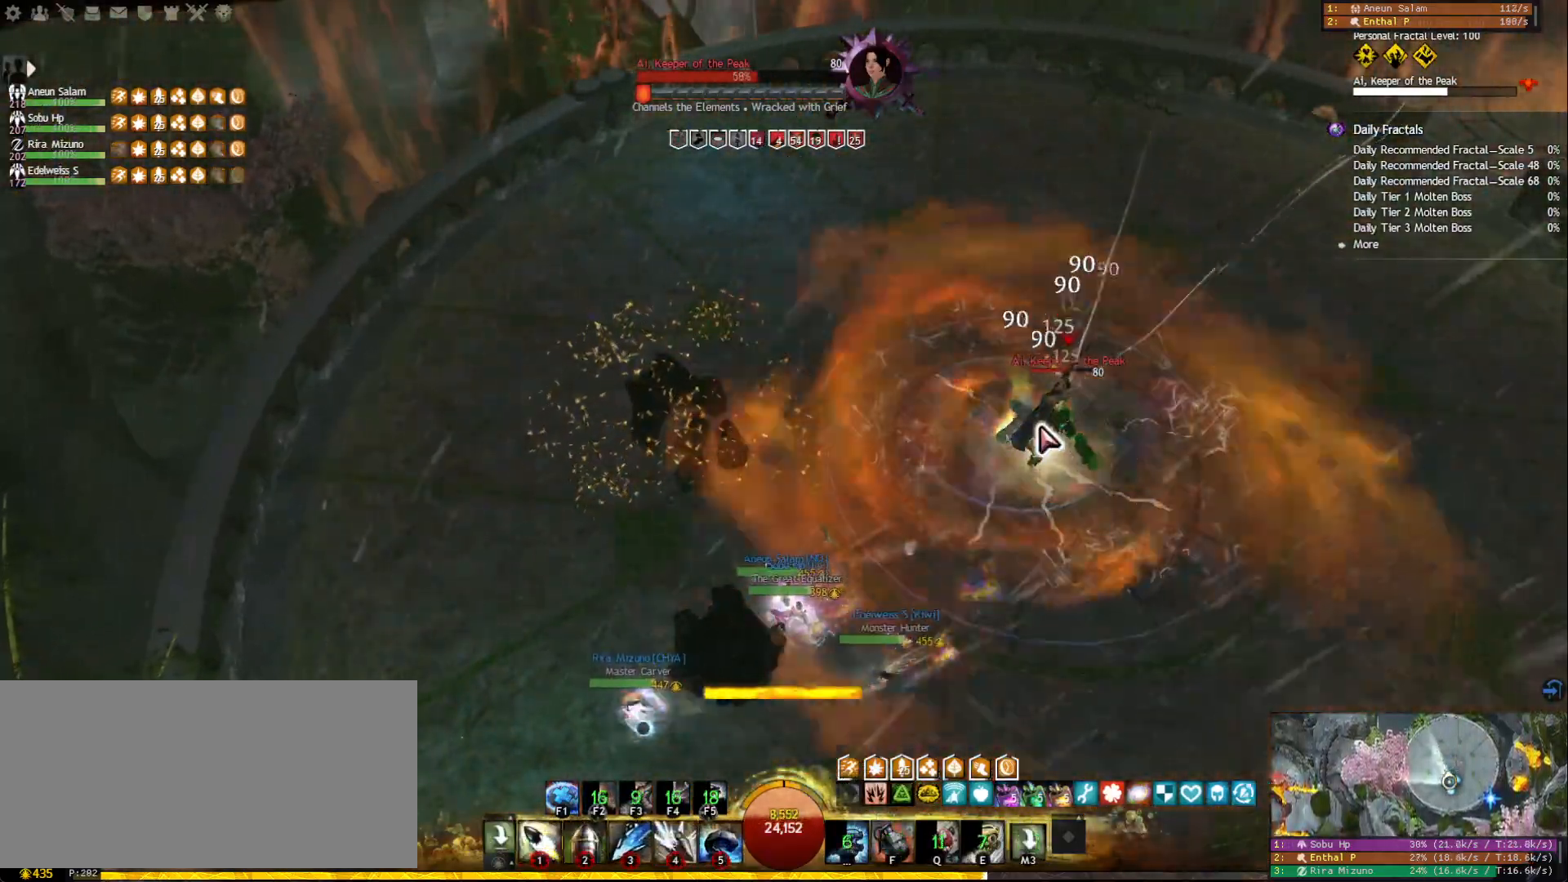
{"keys": ["1"], "mouse": [], "events": [[67, "s", "down"], [167, "s", "up"], [250, "1", "down"], [367, "1", "up"], [417, "1", "down"]]}
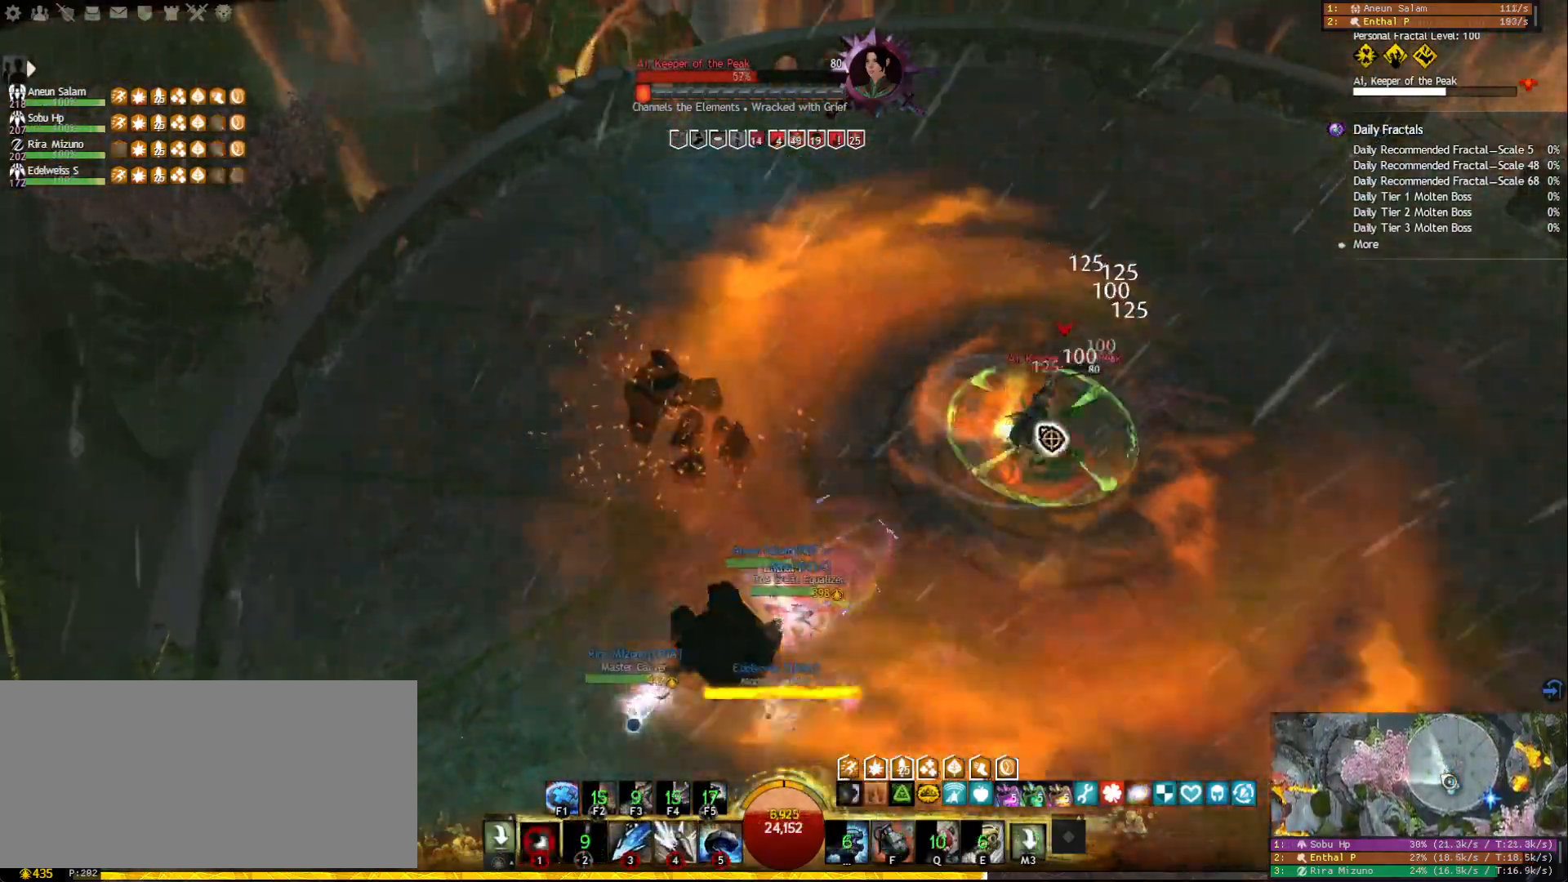
{"keys": ["1"], "mouse": [], "events": [[17, "1", "up"], [50, "1", "down"], [133, "1", "up"], [183, "1", "down"], [283, "1", "up"], [333, "1", "down"], [417, "1", "up"], [467, "1", "down"]]}
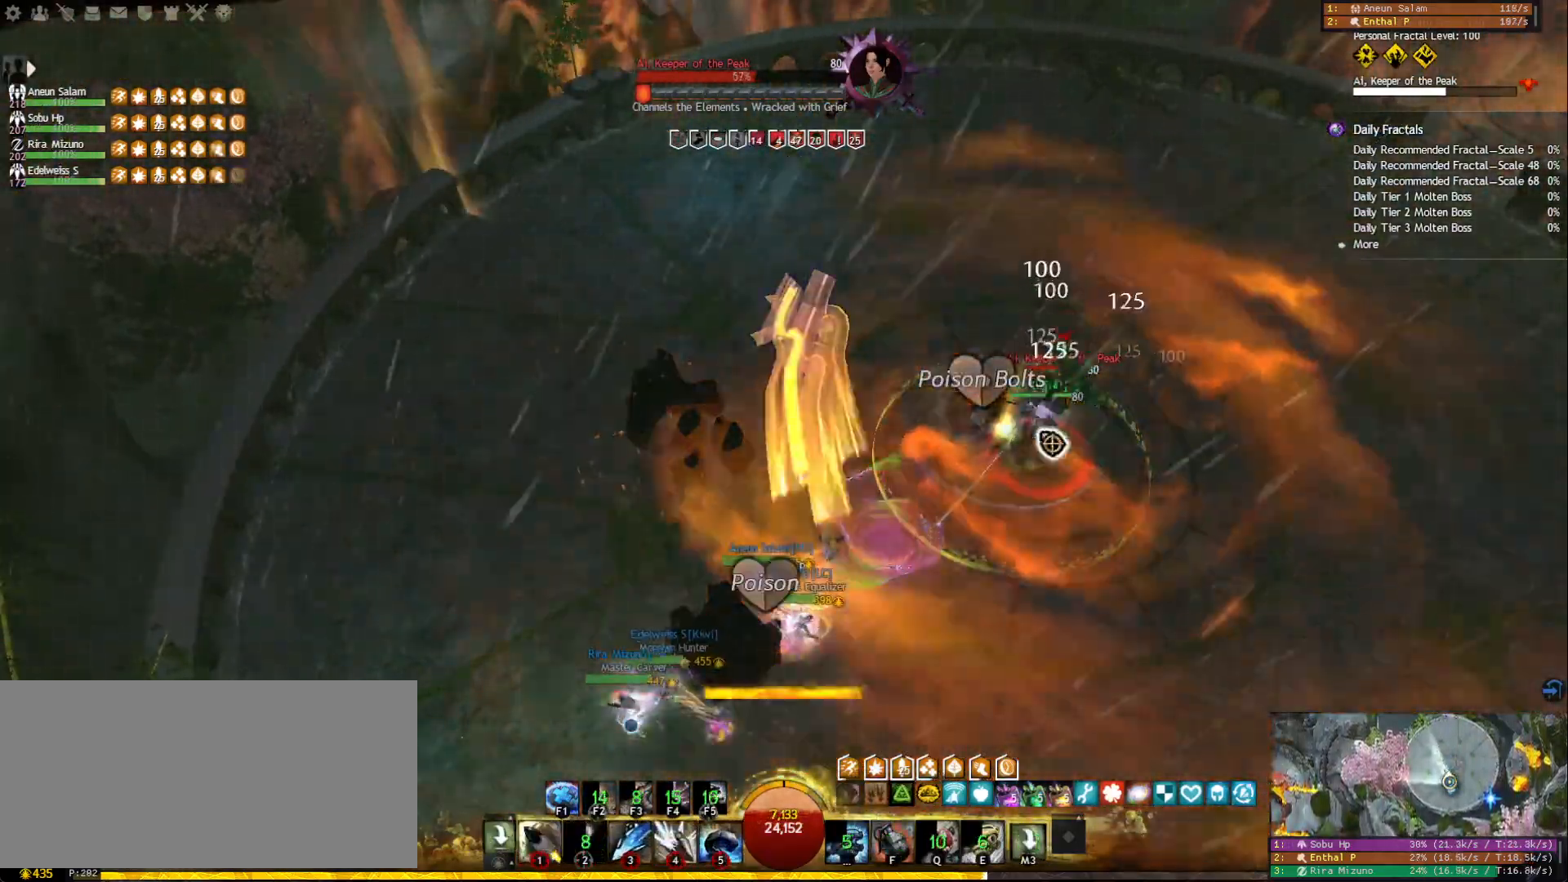
{"keys": [], "mouse": [], "events": [[67, "1", "up"], [117, "1", "down"], [217, "1", "up"], [250, "1", "down"], [350, "1", "up"], [383, "1", "down"], [483, "1", "up"]]}
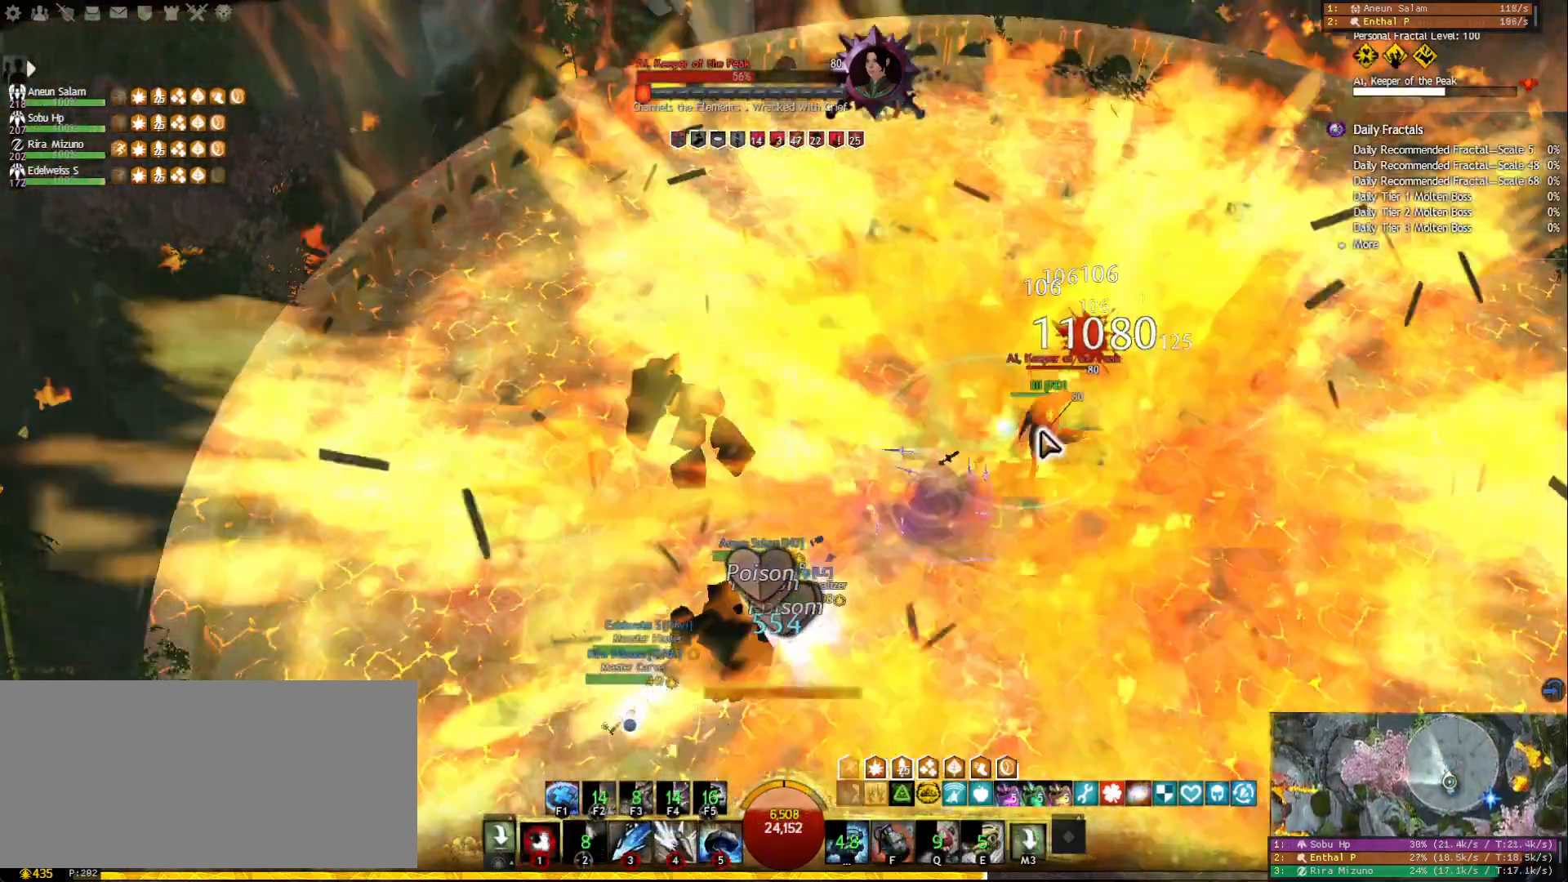
{"keys": ["1"], "mouse": [], "events": [[17, "1", "down"], [117, "1", "up"], [150, "1", "down"], [250, "1", "up"], [283, "1", "down"], [367, "1", "up"], [417, "1", "down"]]}
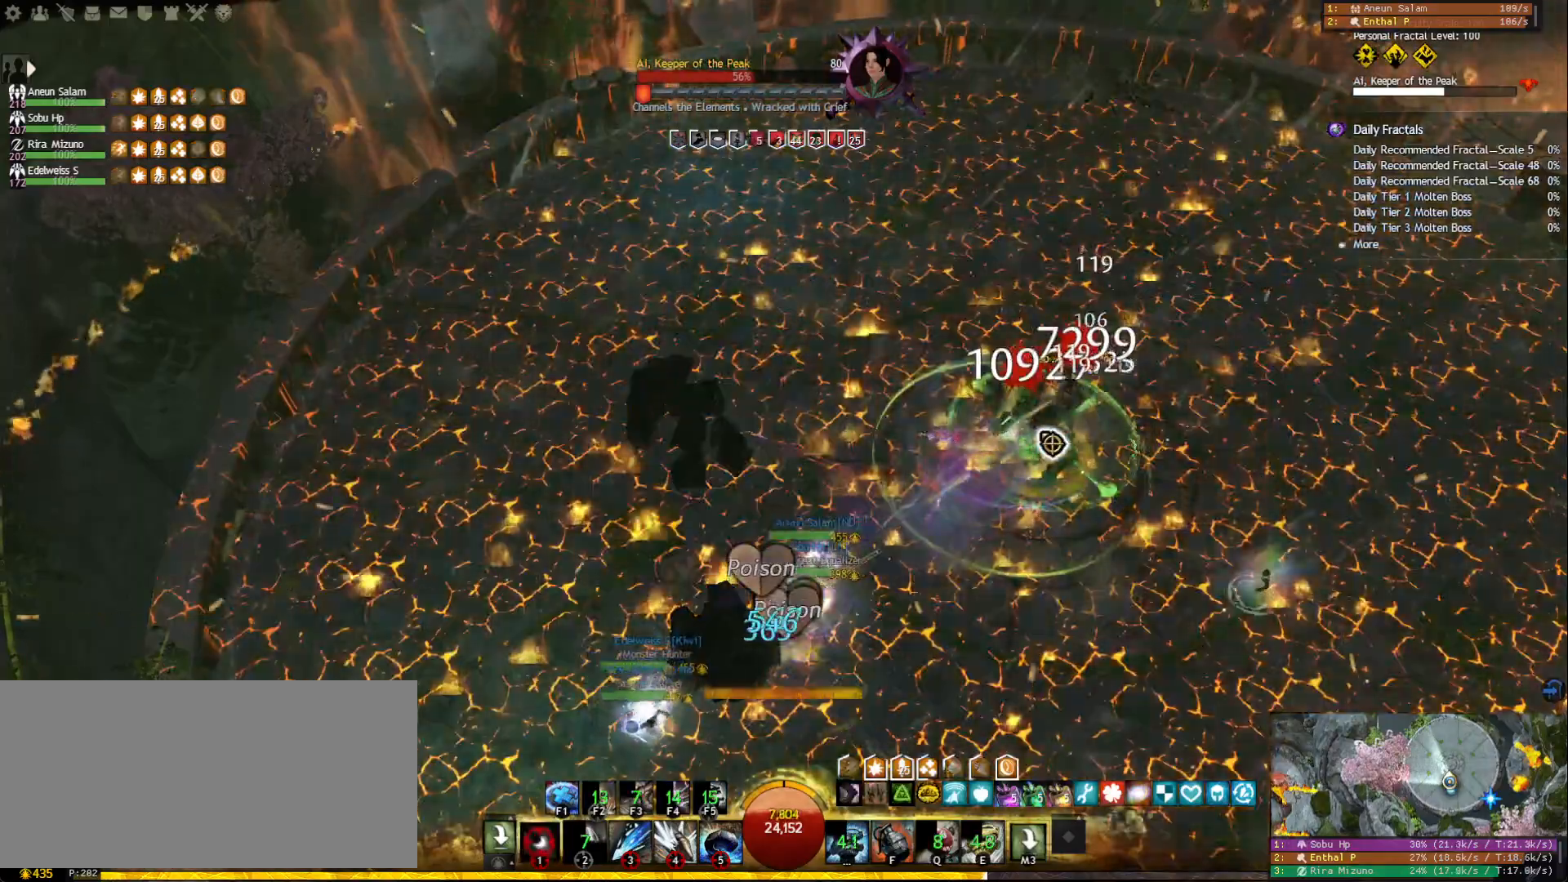
{"keys": ["space", "w"], "mouse": [], "events": [[17, "1", "up"], [67, "1", "down"], [150, "mouse_right", "down"], [183, "1", "up"], [283, "w", "down"], [333, "mouse_right", "up"], [383, "1", "down"], [467, "space", "down"], [500, "1", "up"]]}
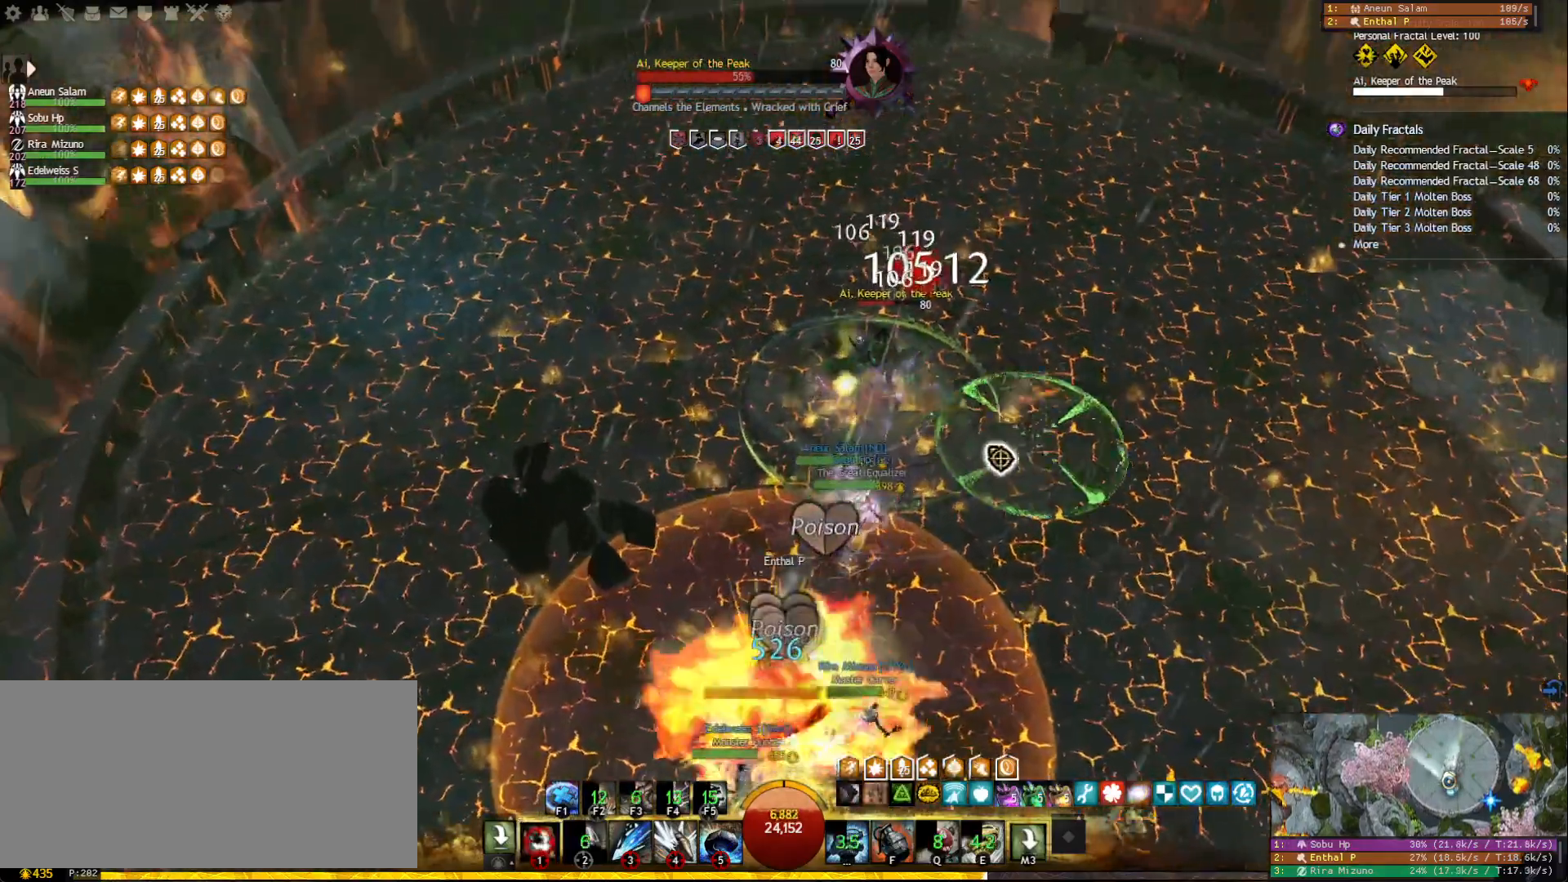
{"keys": [], "mouse": ["left", "right"], "events": [[50, "space", "up"], [133, "tilde", "down"], [283, "tilde", "up"], [433, "mouse_right", "down"], [433, "w", "up"], [467, "mouse_left", "down"]]}
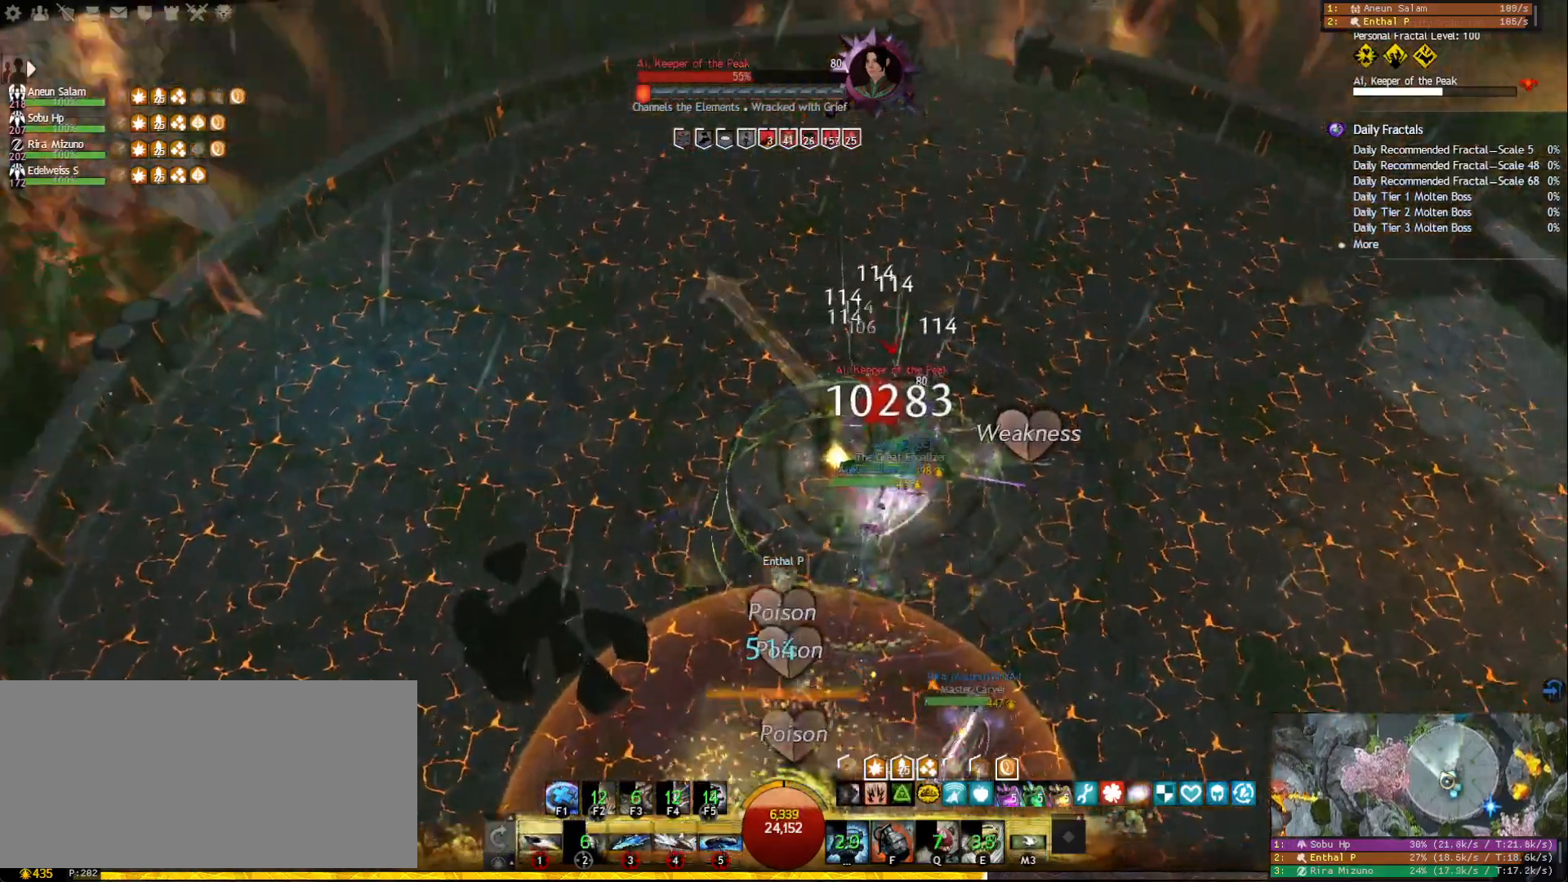
{"keys": ["1"], "mouse": ["left", "right"], "events": [[217, "1", "down"], [400, "1", "up"], [483, "1", "down"]]}
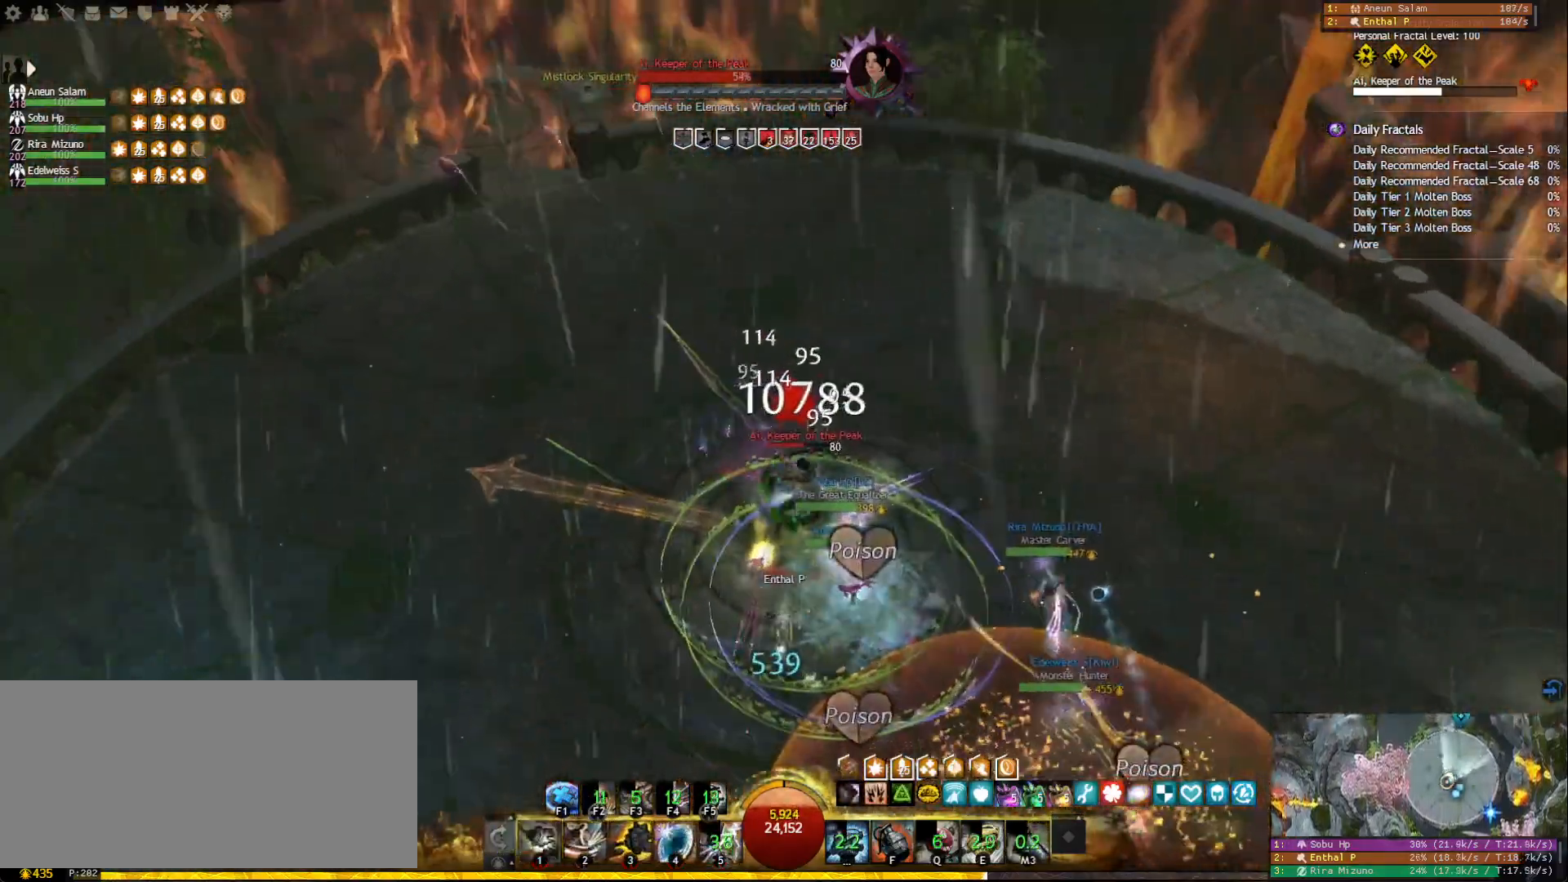
{"keys": [], "mouse": ["left", "right"], "events": [[67, "mouse_left", "up"], [400, "1", "up"], [417, "mouse_left", "down"]]}
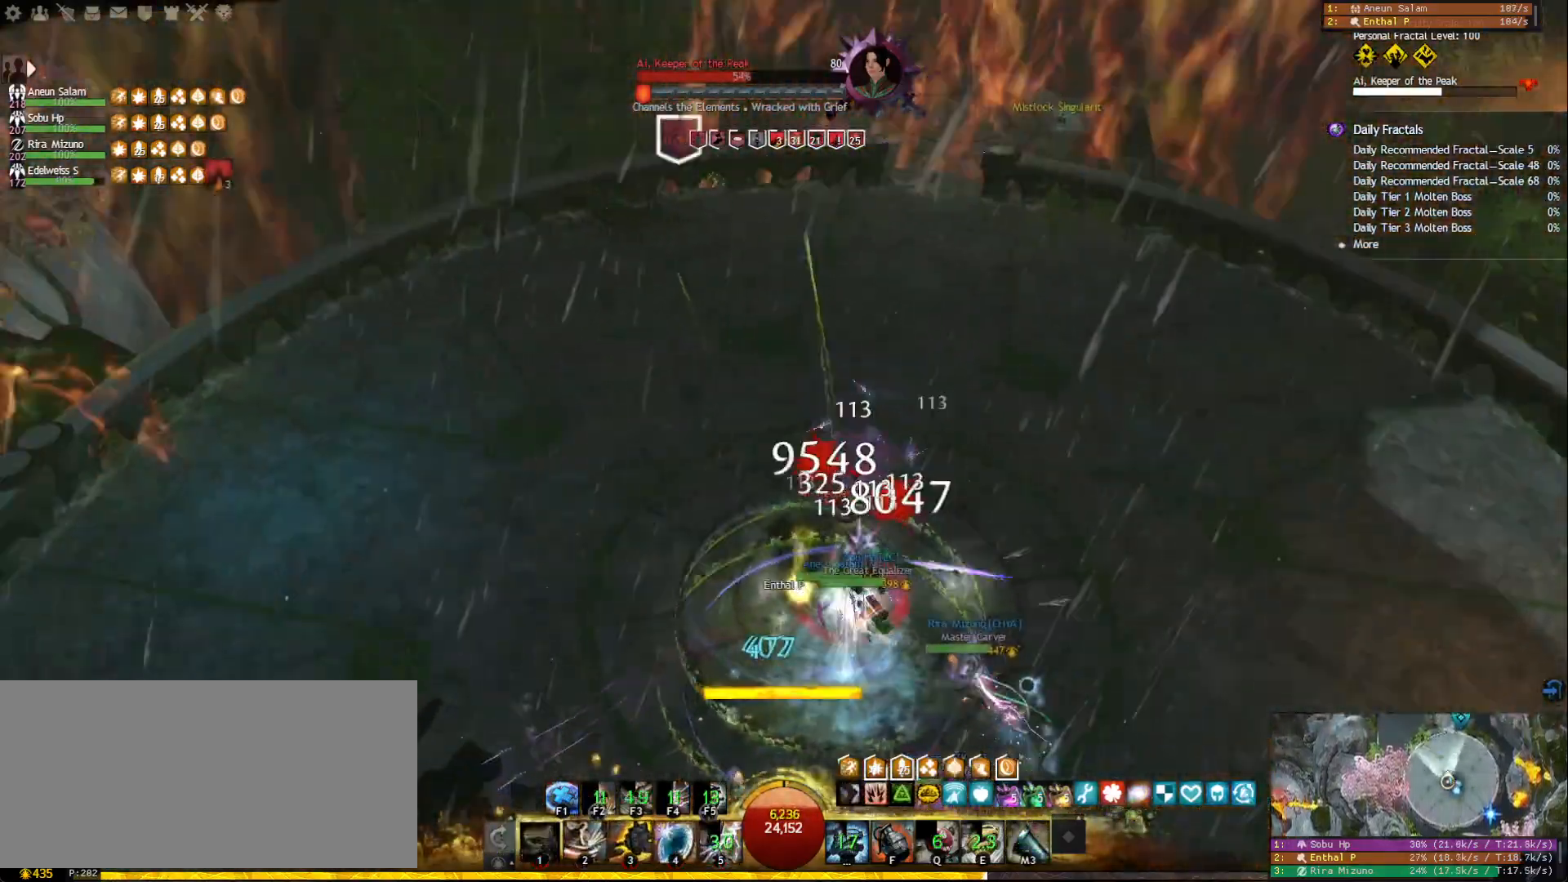
{"keys": ["3"], "mouse": ["left", "right"], "events": [[17, "3", "down"], [100, "3", "up"], [150, "3", "down"], [233, "3", "up"], [300, "3", "down"], [383, "3", "up"], [417, "3", "down"]]}
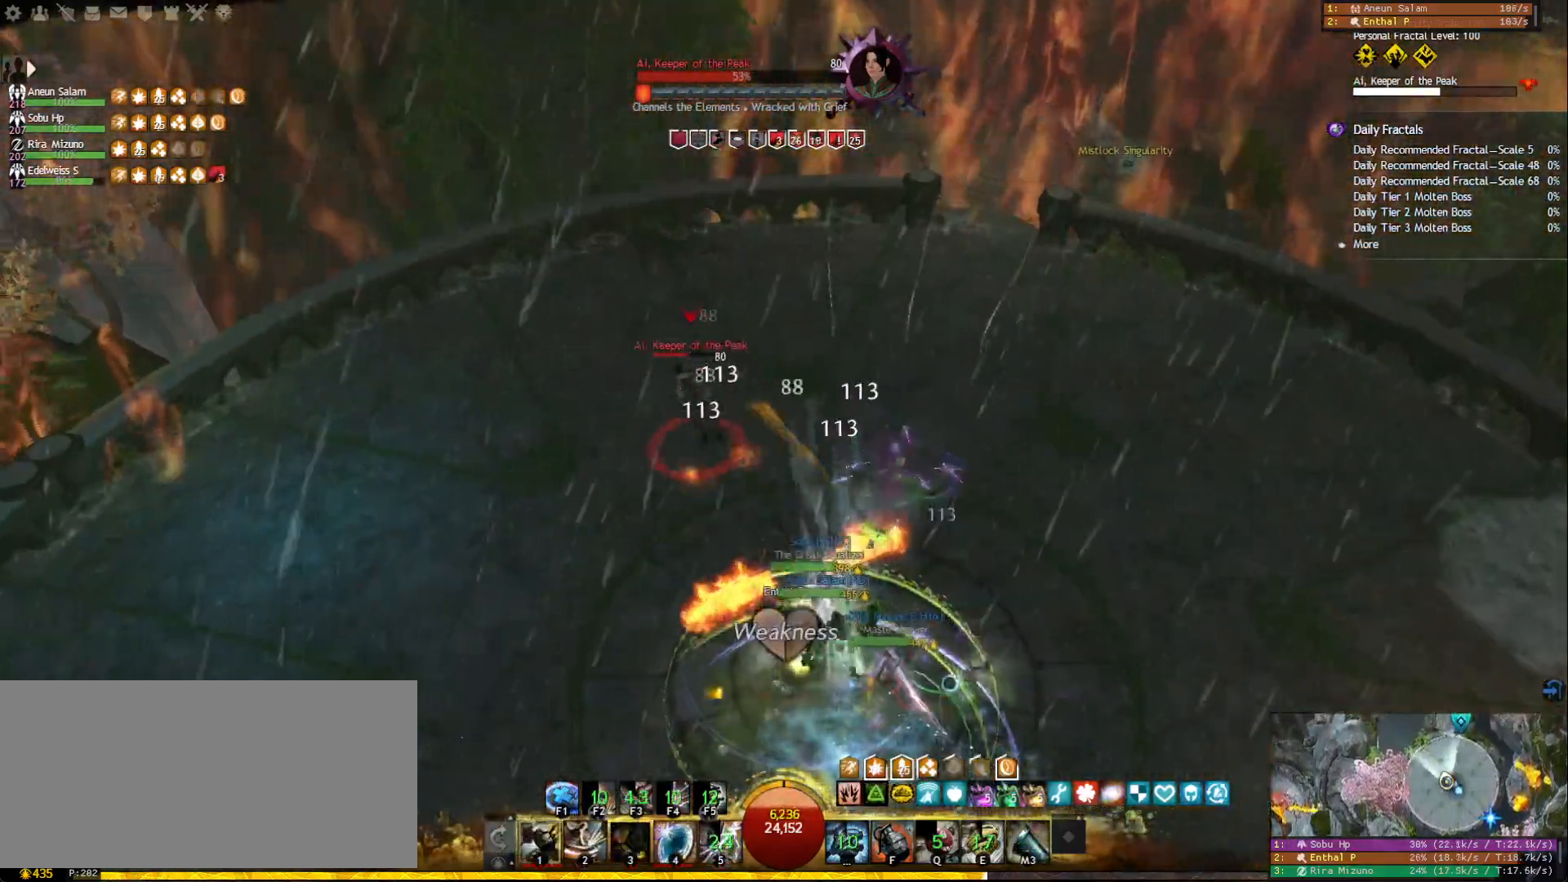
{"keys": ["w"], "mouse": [], "events": [[17, "3", "up"], [67, "3", "down"], [150, "3", "up"], [250, "mouse_right", "up"], [267, "mouse_left", "up"], [417, "w", "down"]]}
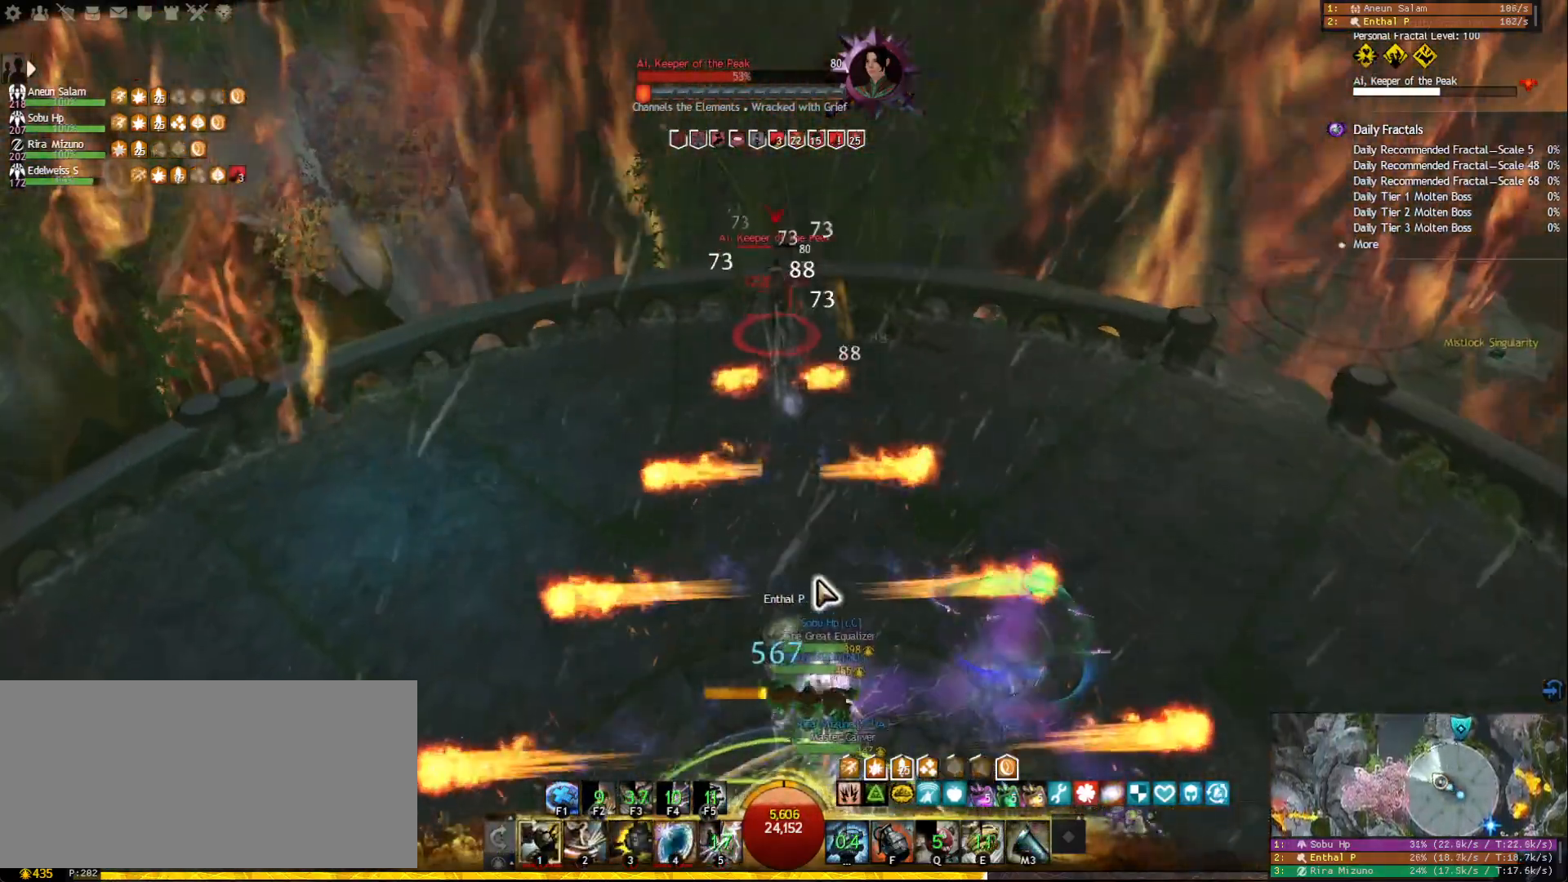
{"keys": ["w"], "mouse": ["right"], "events": [[483, "mouse_right", "down"]]}
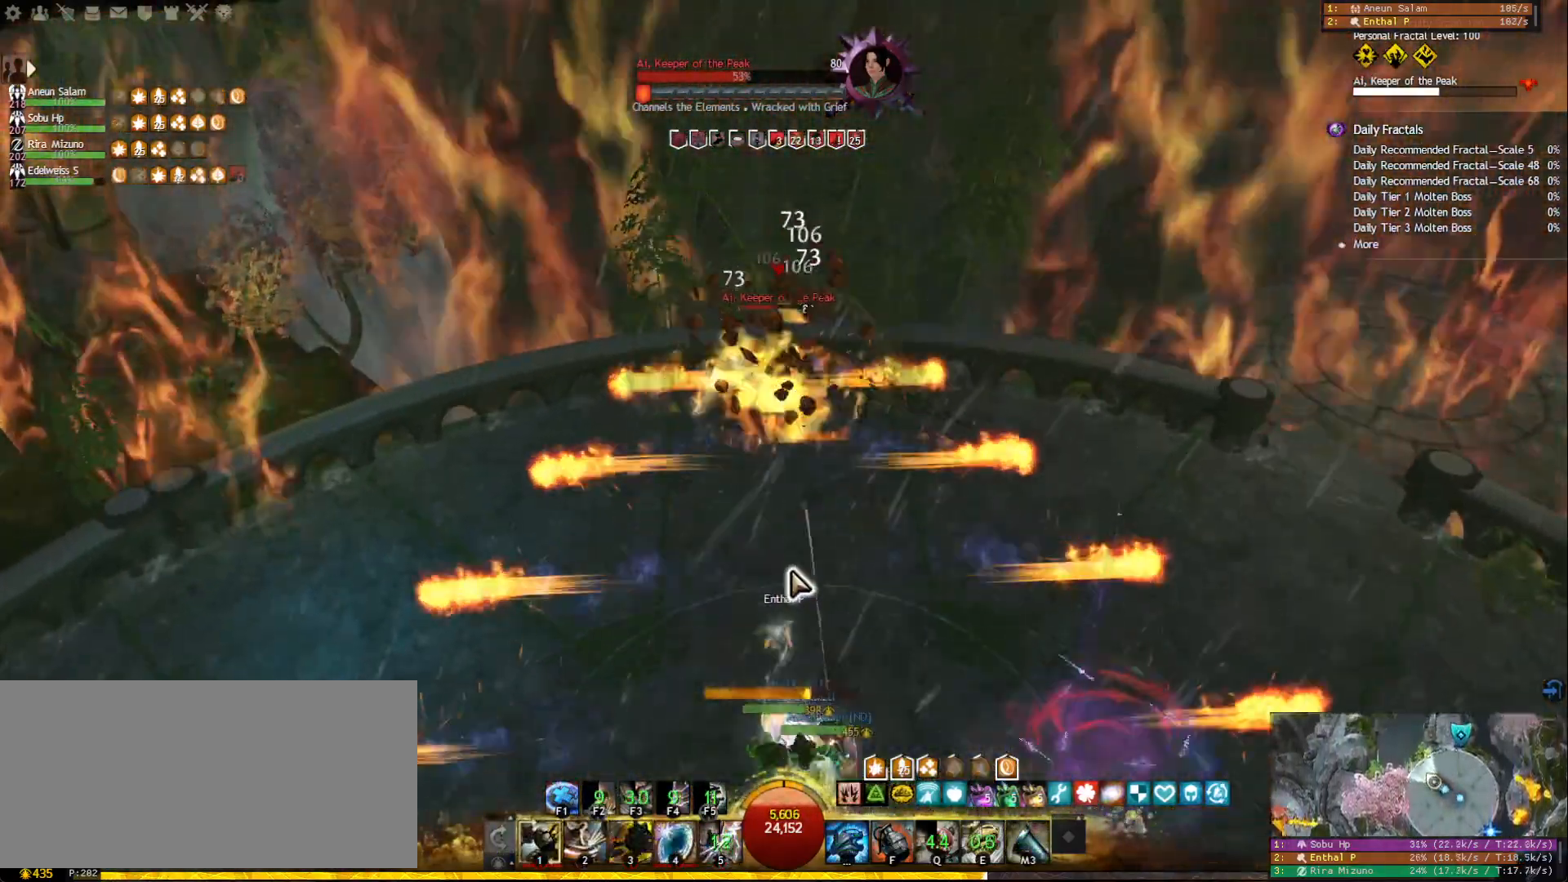
{"keys": [], "mouse": [], "events": [[67, "mouse_right", "up"], [383, "w", "up"]]}
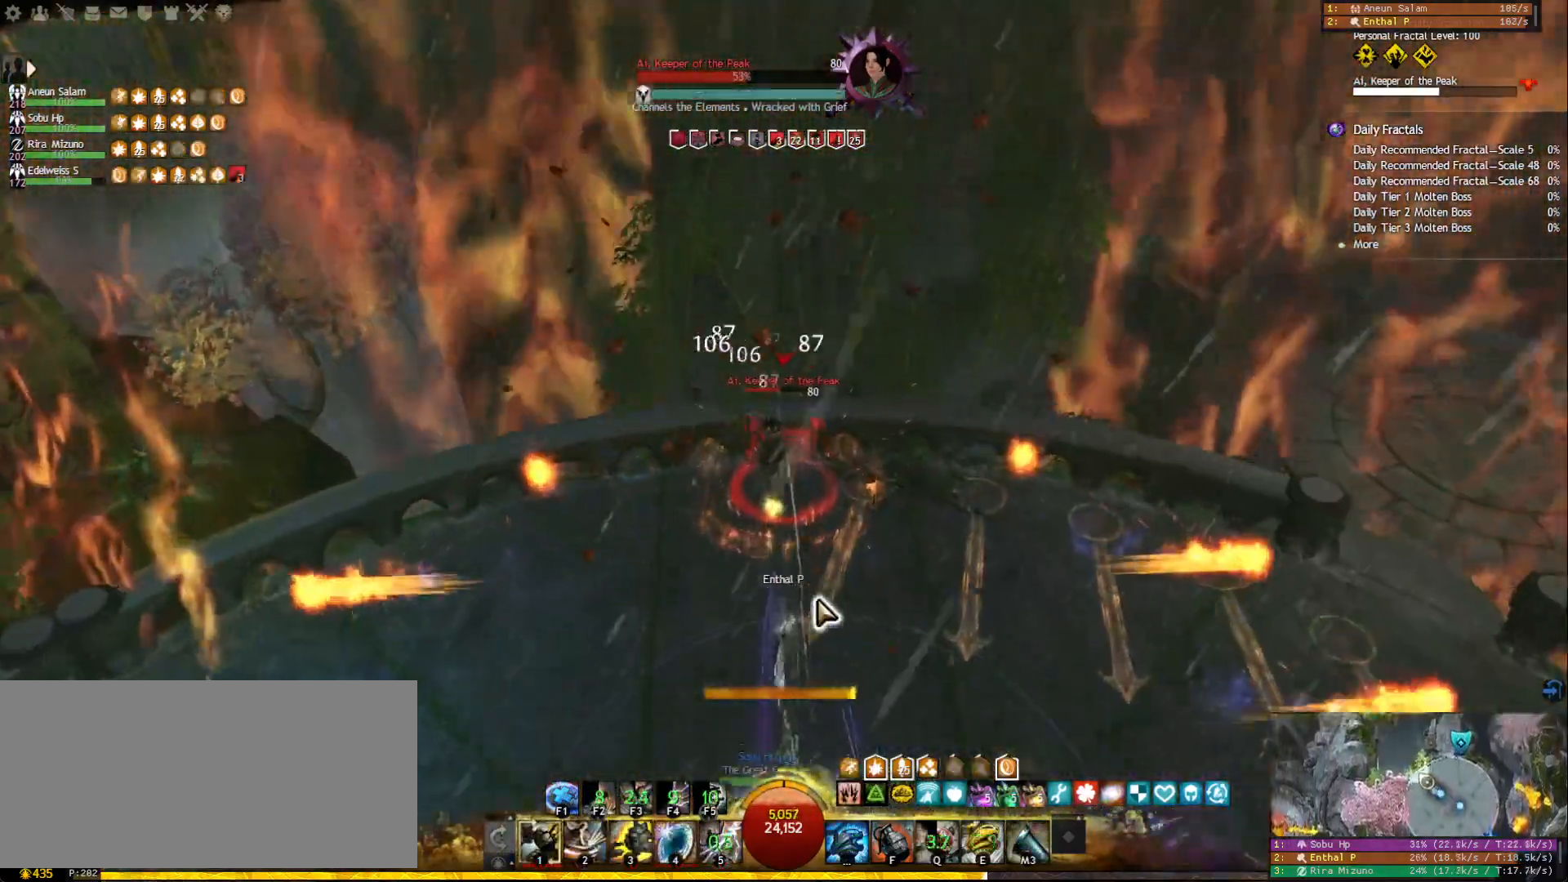
{"keys": [], "mouse": [], "events": [[150, "shift", "down"], [283, "shift", "up"], [300, "shift", "down"], [433, "shift", "up"]]}
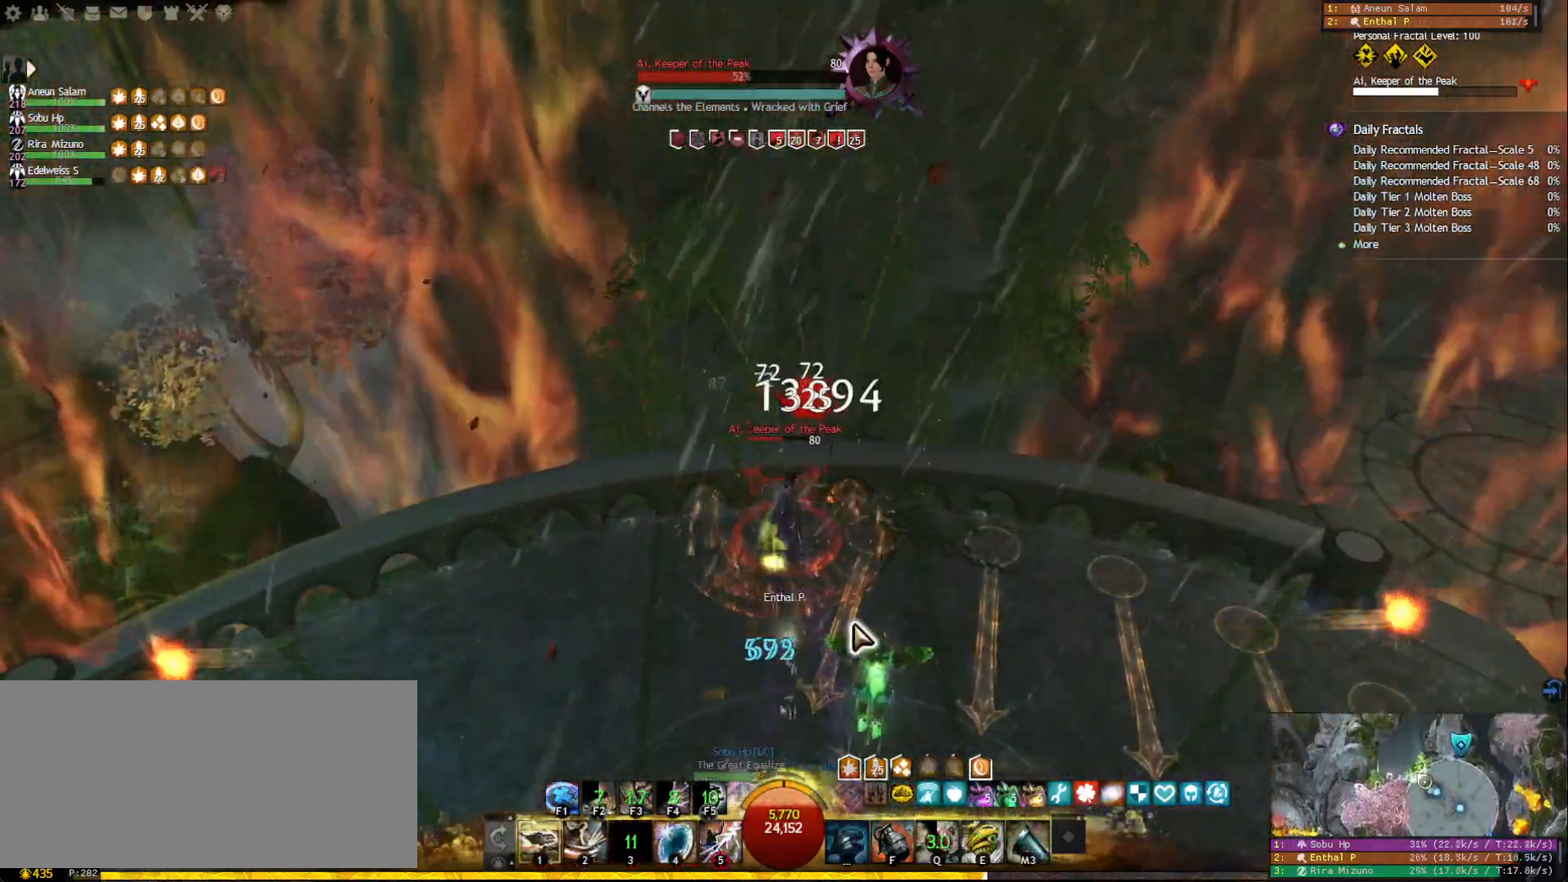
{"keys": [], "mouse": ["right"], "events": [[17, "mouse_right", "down"], [83, "e", "down"], [100, "mouse_right", "up"], [167, "e", "up"], [217, "e", "down"], [300, "e", "up"], [350, "e", "down"], [467, "e", "up"], [467, "mouse_right", "down"]]}
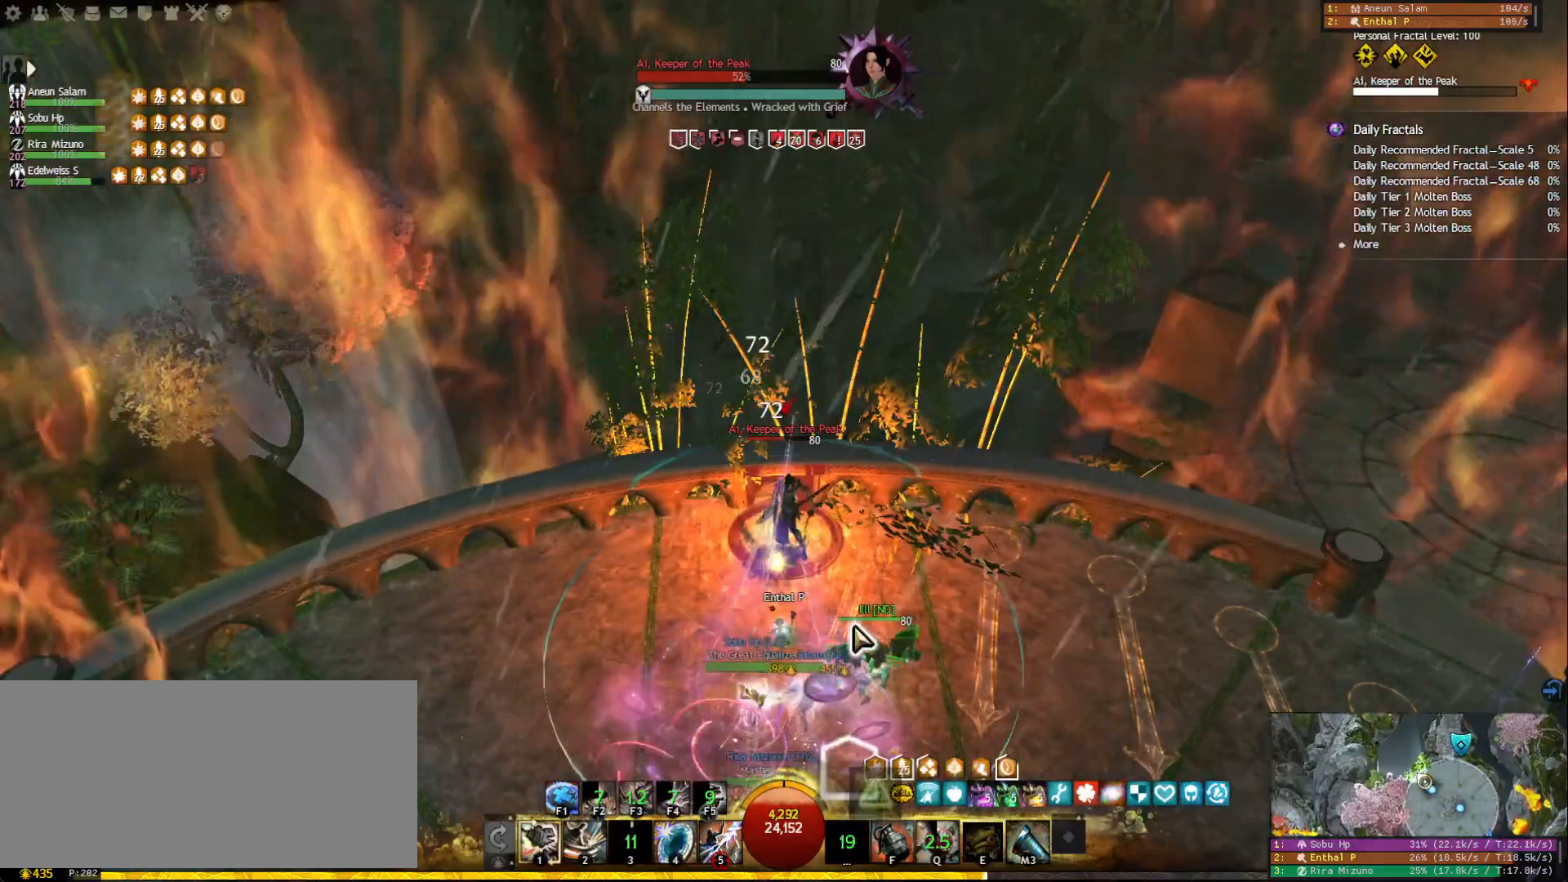
{"keys": ["d"], "mouse": [], "events": [[67, "mouse_right", "up"], [100, "5", "down"], [200, "5", "up"], [233, "5", "down"], [333, "mouse_right", "down"], [350, "5", "up"], [433, "mouse_right", "up"], [467, "d", "down"]]}
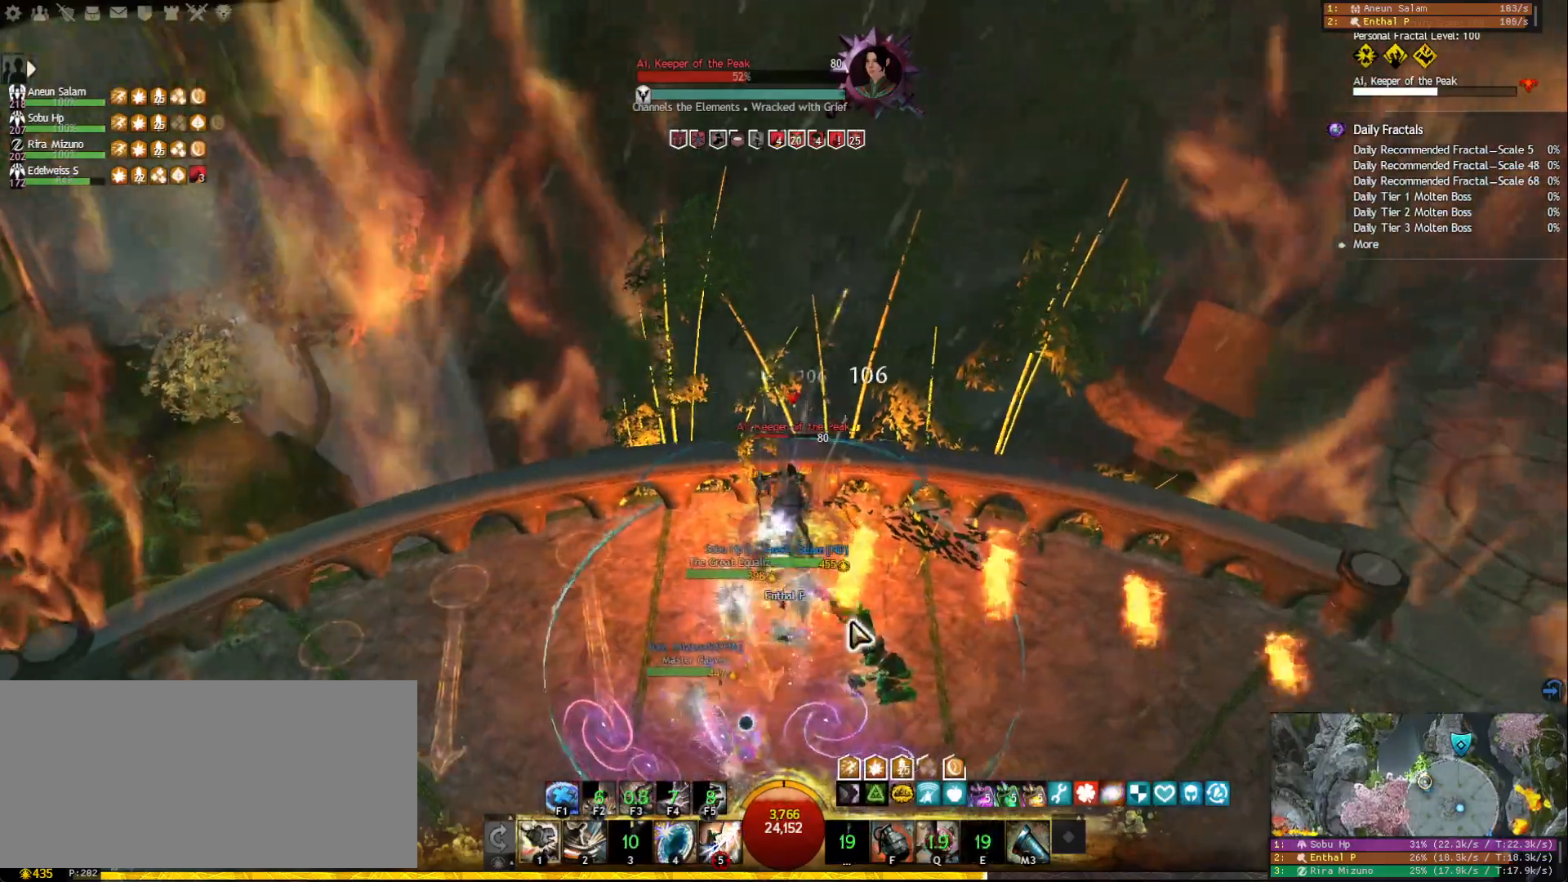
{"keys": ["2", "d"], "mouse": ["right"], "events": [[83, "mouse_right", "down"], [217, "mouse_left", "down"], [333, "mouse_left", "up"], [350, "2", "down"], [417, "2", "up"], [467, "2", "down"]]}
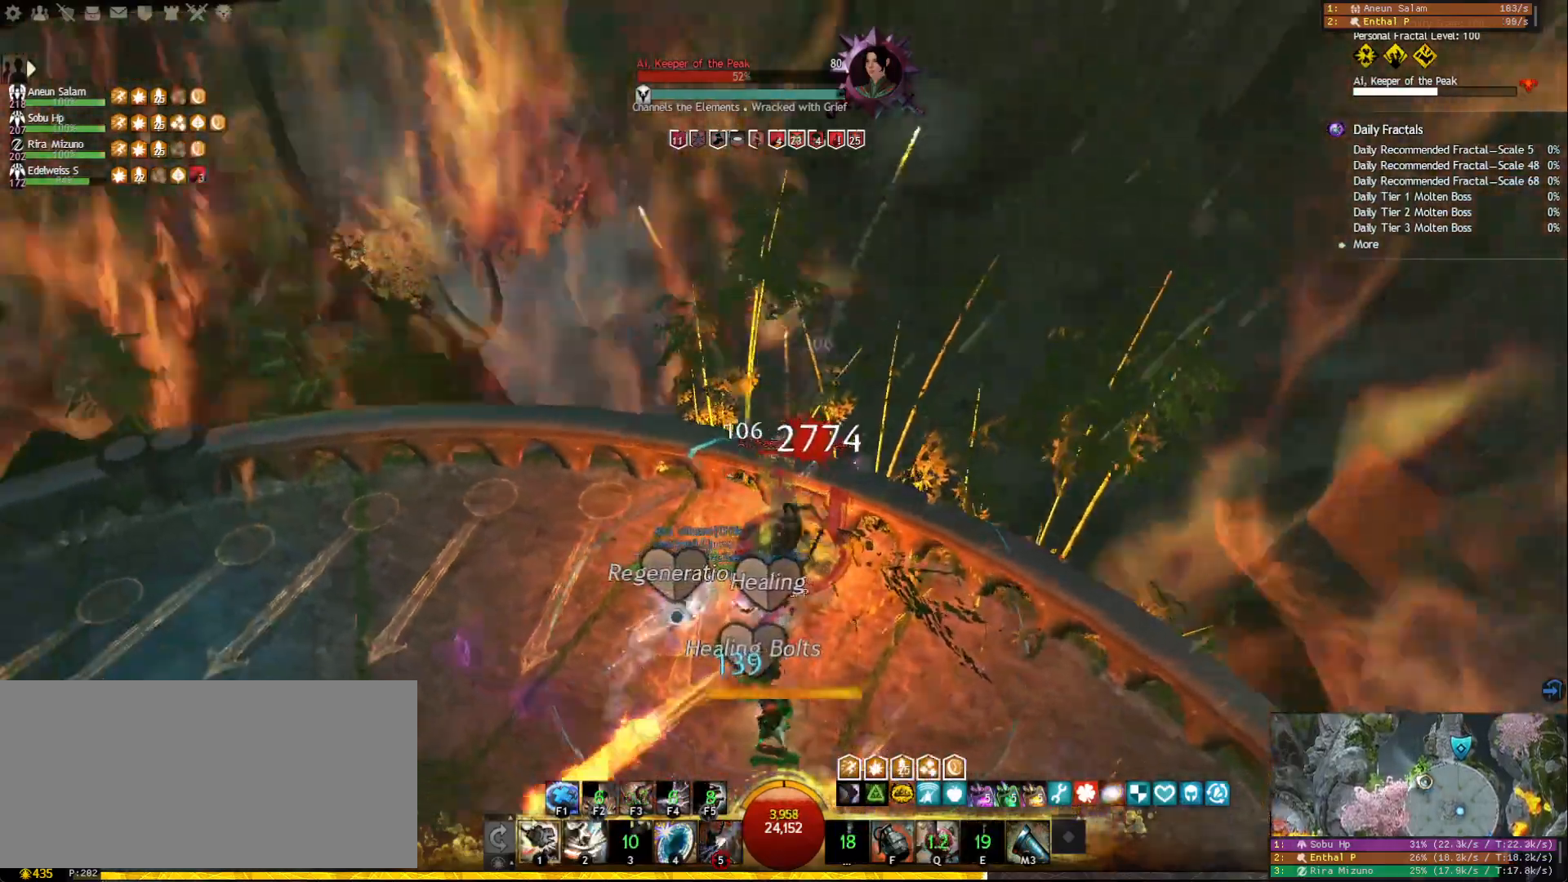
{"keys": [], "mouse": ["right"], "events": [[50, "2", "up"], [67, "mouse_right", "up"], [183, "d", "up"], [267, "mouse_right", "down"], [300, "f", "down"], [333, "mouse_right", "up"], [433, "f", "up"], [467, "mouse_right", "down"]]}
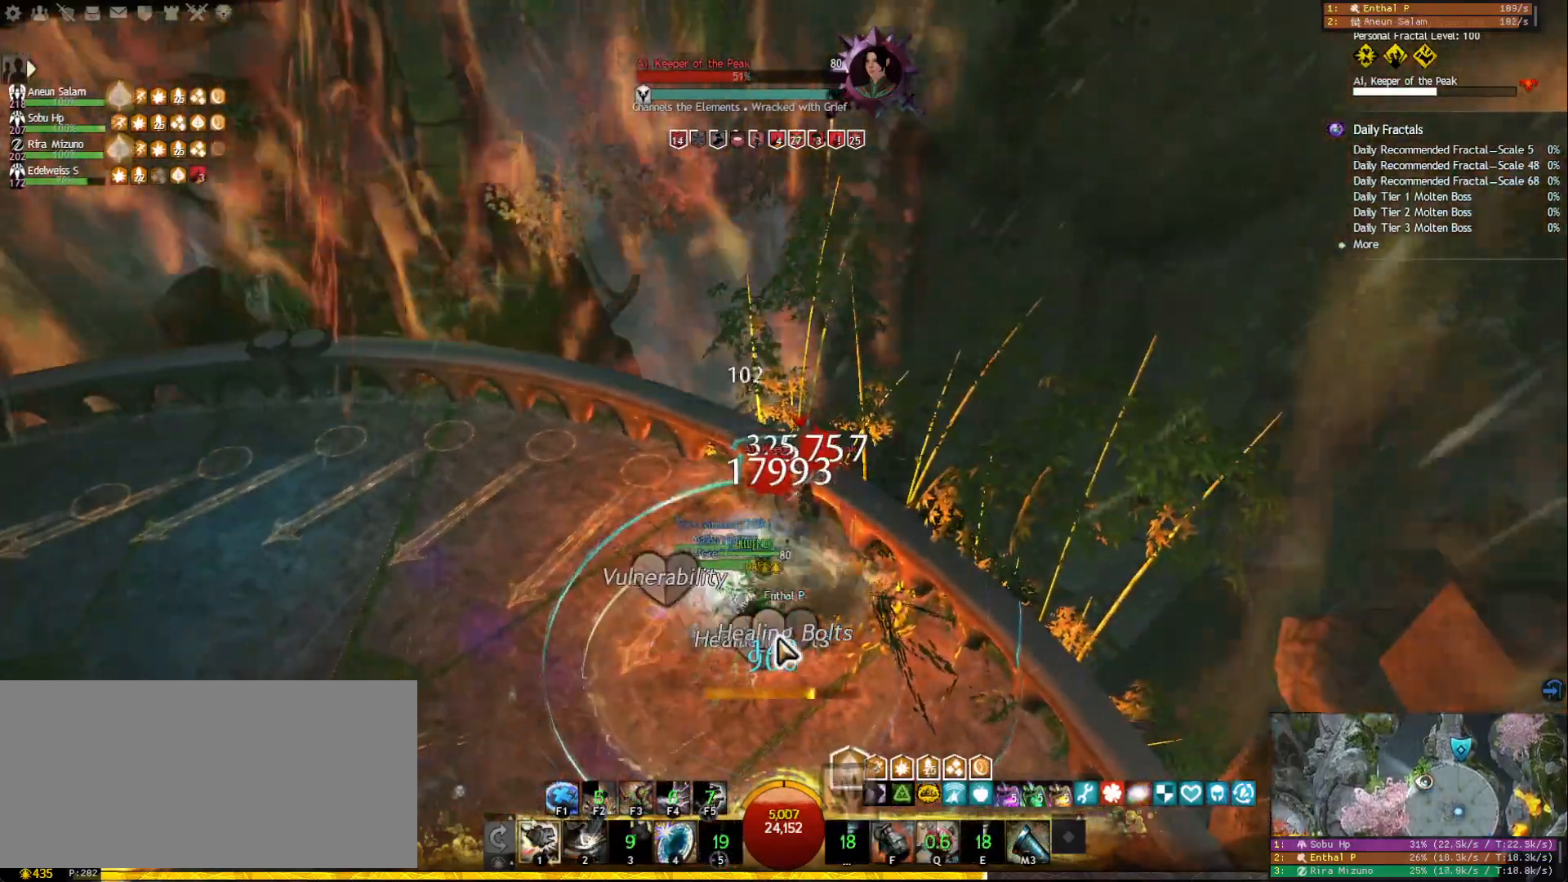
{"keys": [], "mouse": ["right"], "events": [[67, "mouse_right", "up"], [100, "2", "down"], [200, "2", "up"], [250, "2", "down"], [333, "2", "up"], [383, "2", "down"], [500, "2", "up"], [500, "mouse_right", "down"]]}